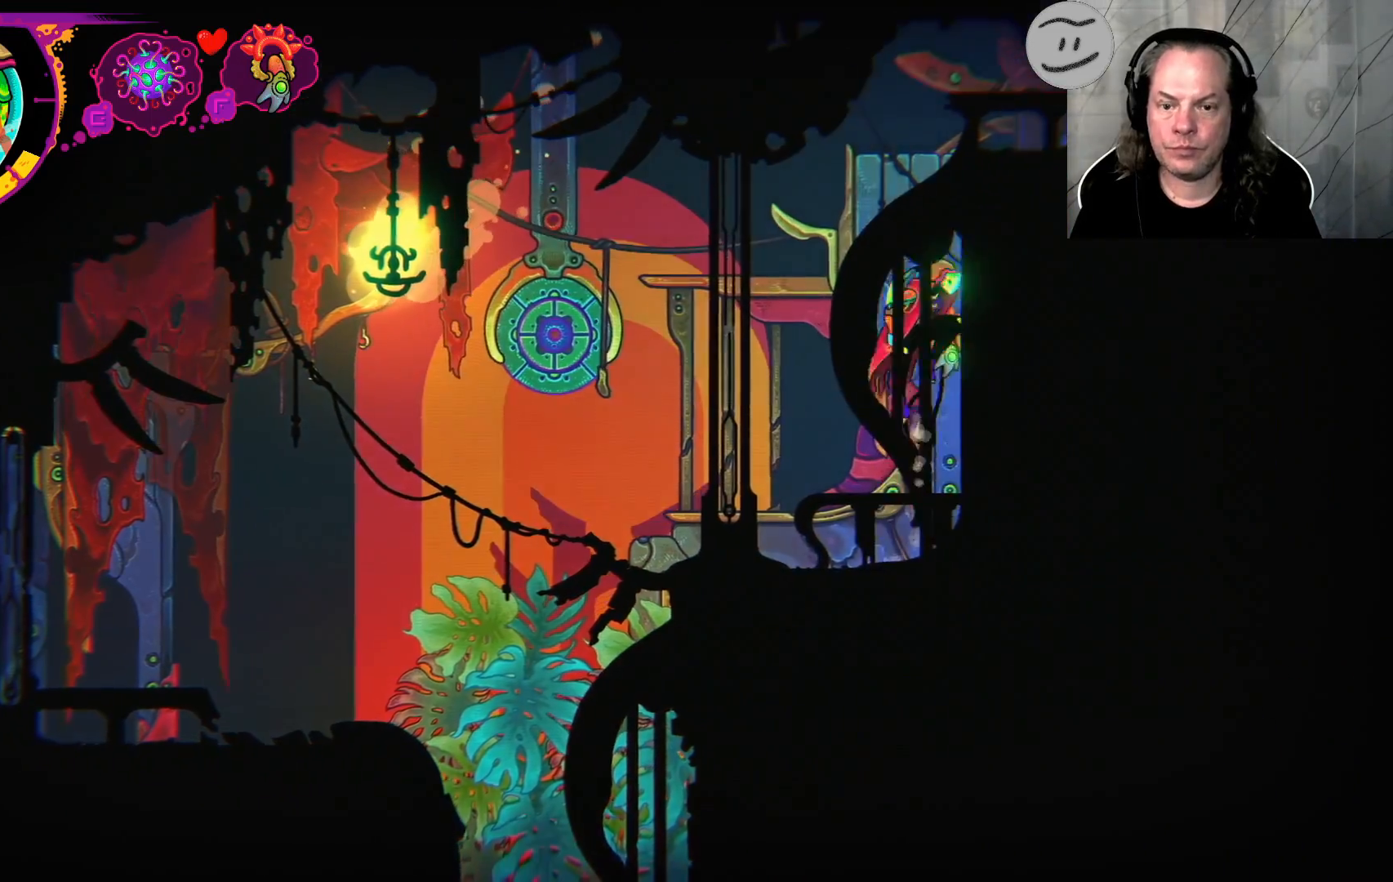
Gameplay with a controller (PlayStation layout); each line is a JSON object with the inputs held at the frame after it. "events" lists button and stick changes between this image and that frame as [ms after this image, input, new state], when the widget could be followed in between.
{"buttons": ["CROSS", "L1"], "left_stick": "right", "right_stick": "center", "events": [[67, "CROSS", "up"], [133, "CROSS", "down"], [300, "L1", "down"]]}
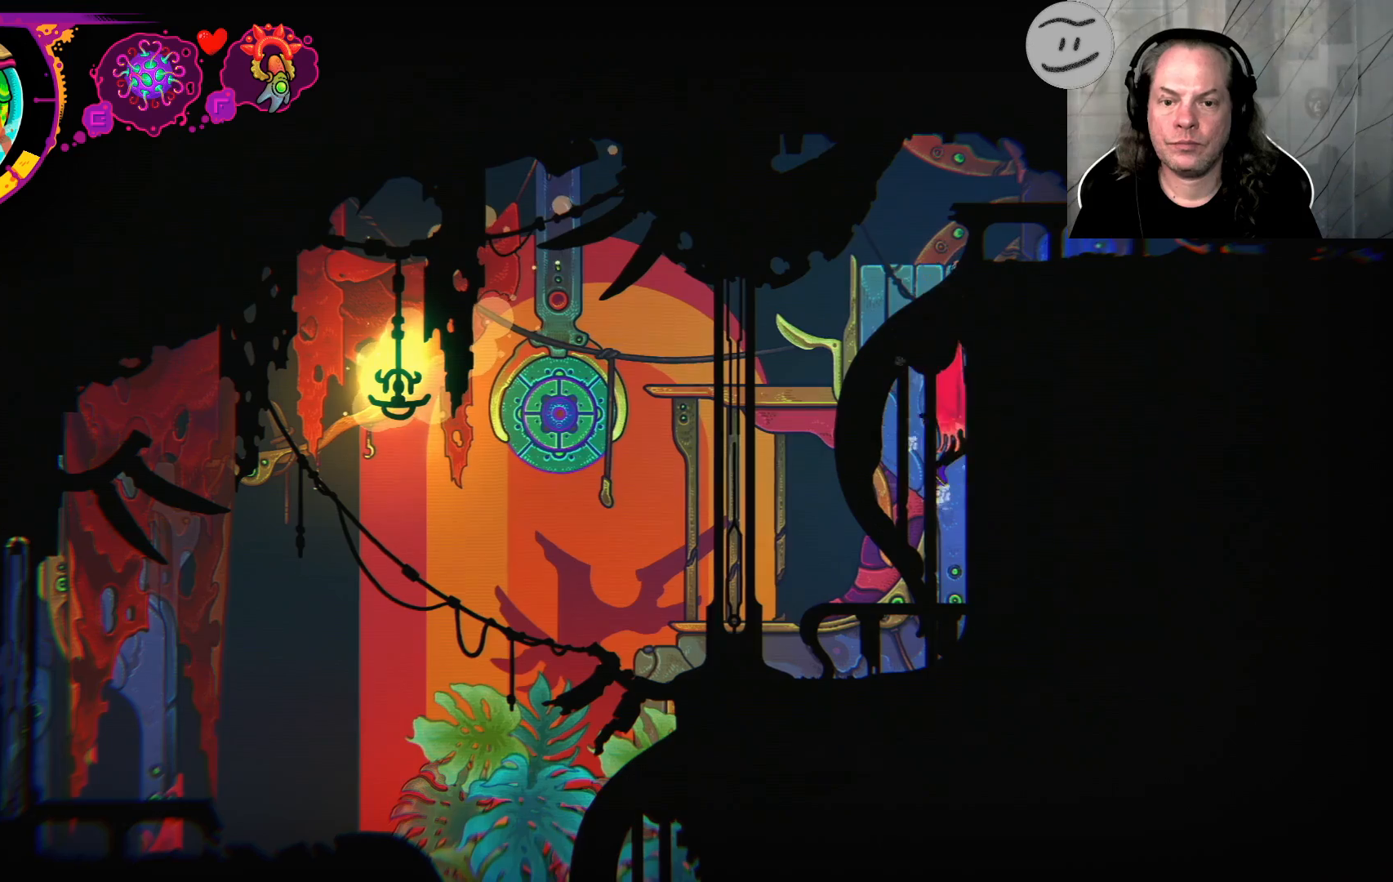
{"buttons": ["L1"], "left_stick": "up-right", "right_stick": "center", "events": [[100, "CROSS", "up"], [367, "left_stick", "up-right"]]}
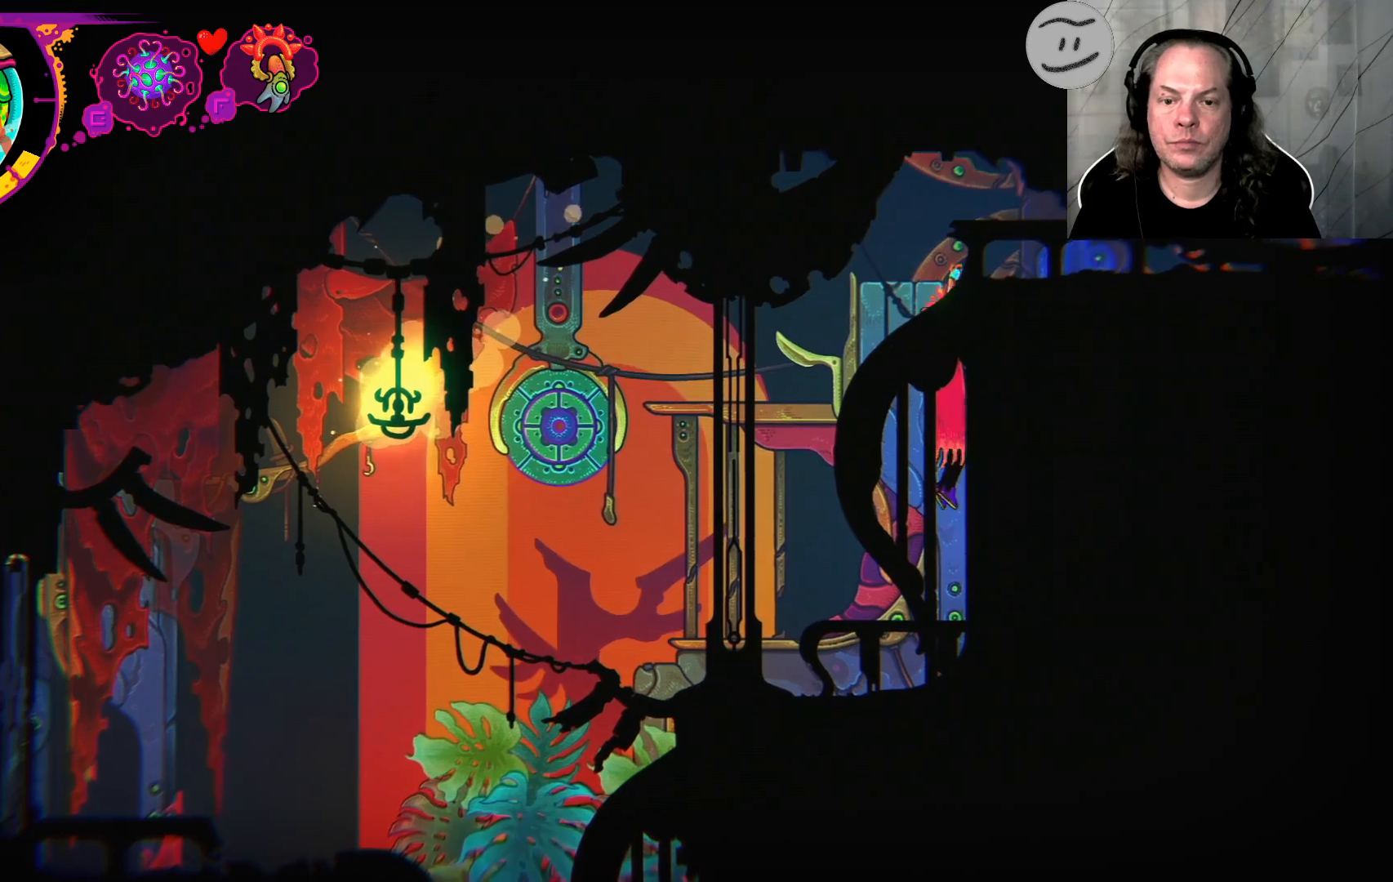
{"buttons": ["L1"], "left_stick": "right", "right_stick": "center", "events": [[467, "left_stick", "right"]]}
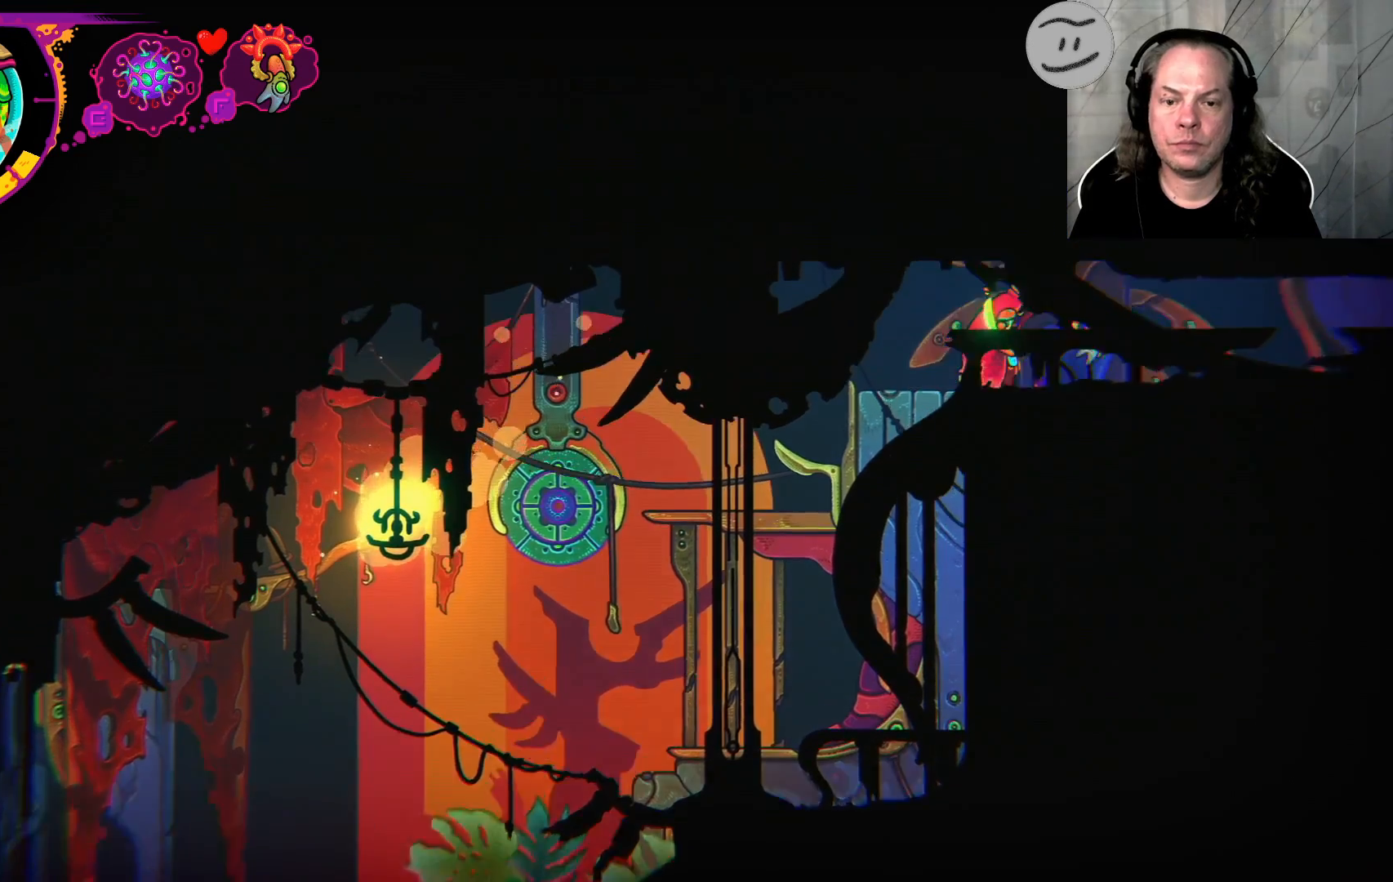
{"buttons": ["L1"], "left_stick": "right", "right_stick": "center", "events": []}
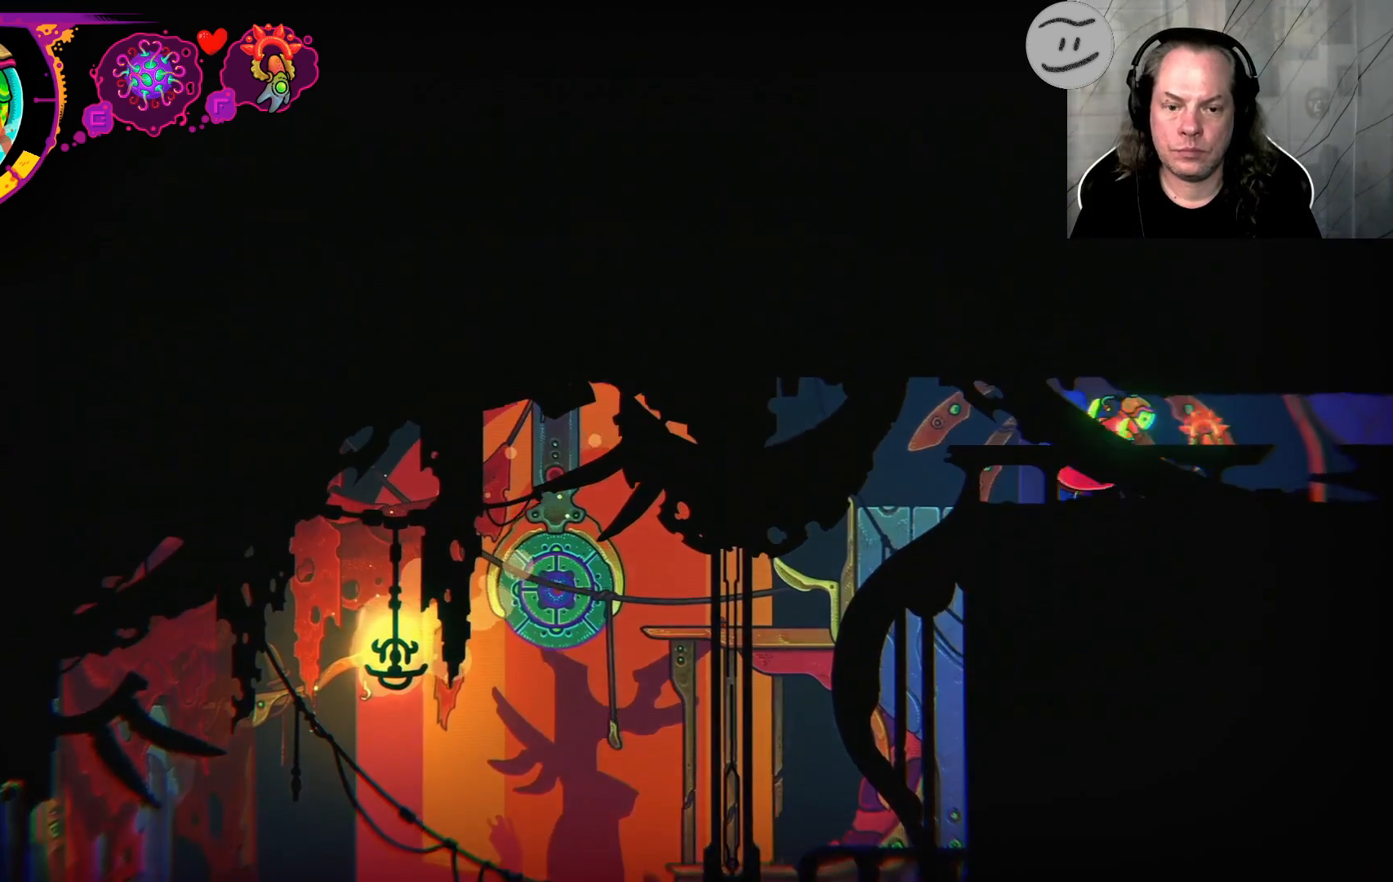
{"buttons": [], "left_stick": "right", "right_stick": "center", "events": [[133, "L1", "up"]]}
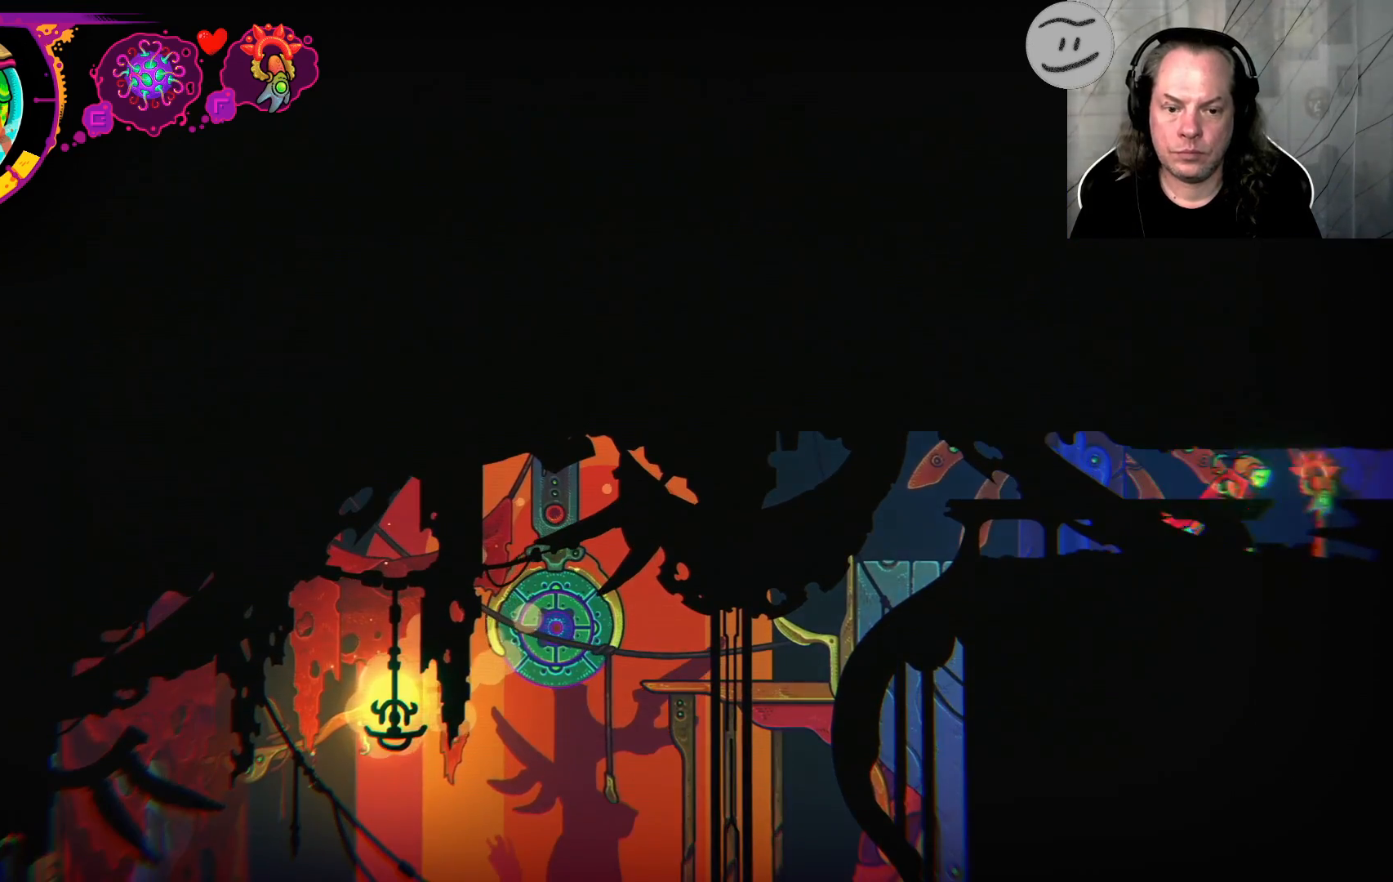
{"buttons": [], "left_stick": "right", "right_stick": "center", "events": []}
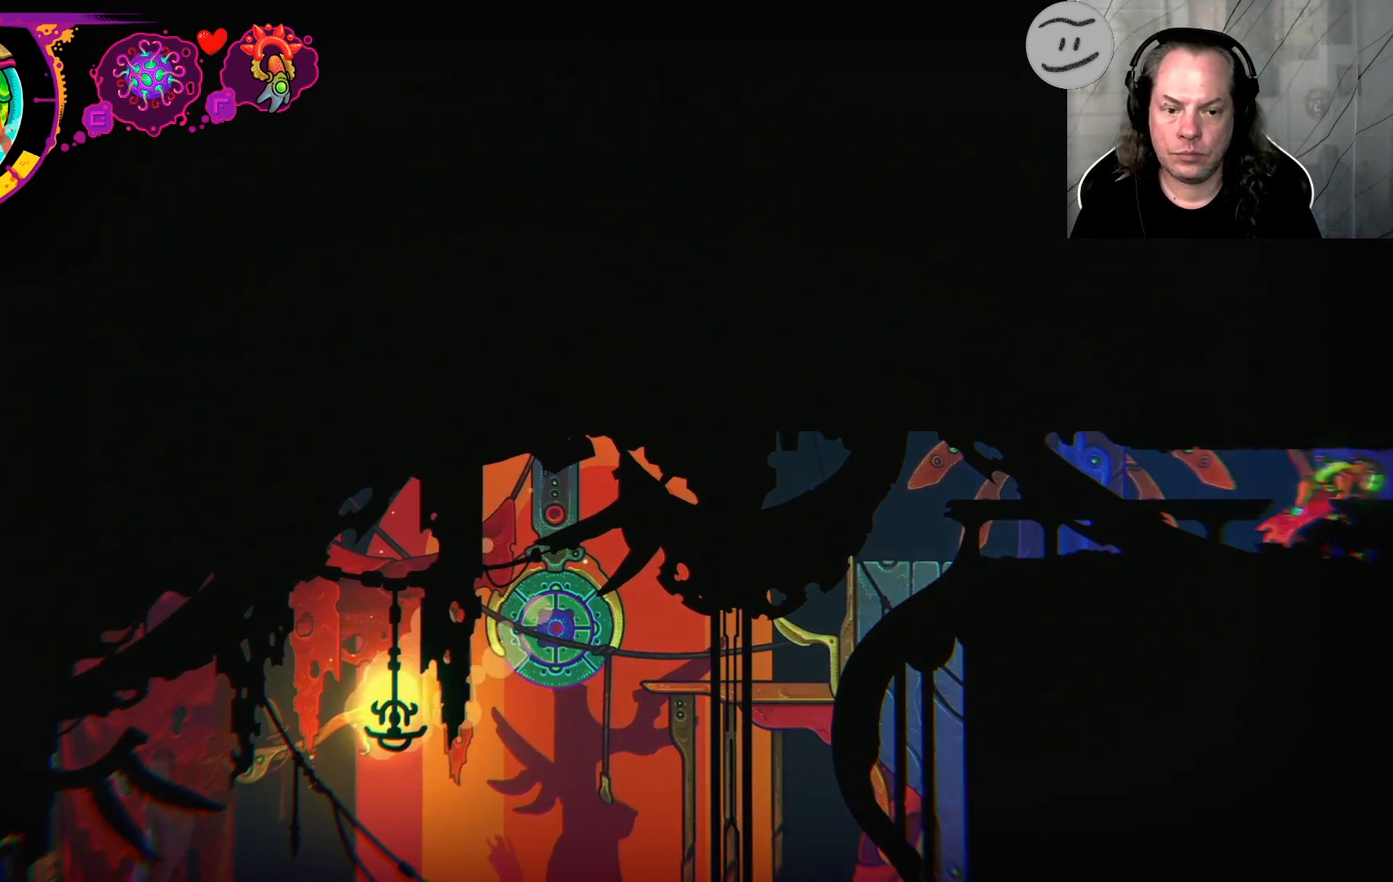
{"buttons": [], "left_stick": "right", "right_stick": "center", "events": []}
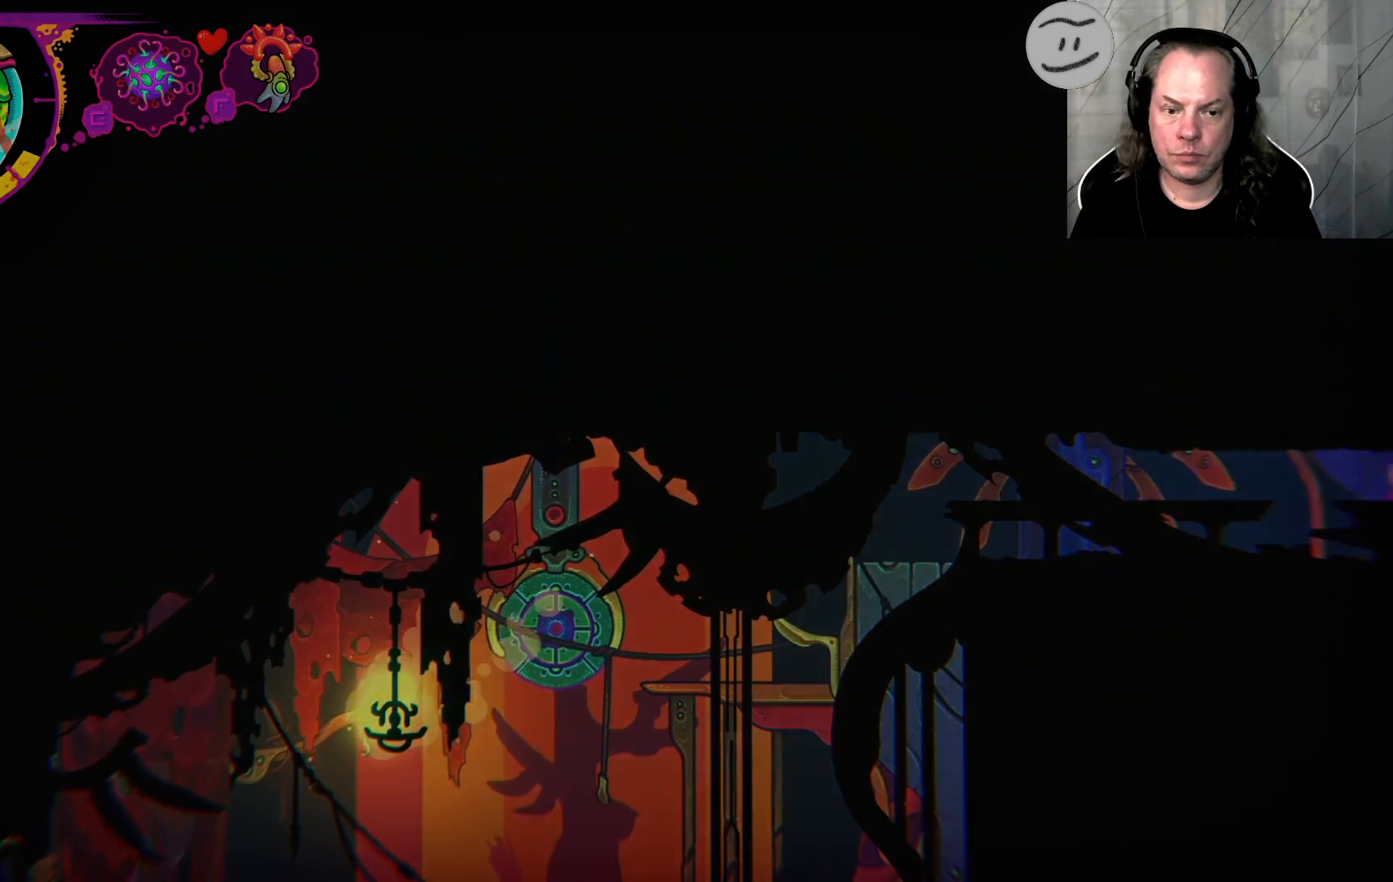
{"buttons": [], "left_stick": "center", "right_stick": "center", "events": [[467, "left_stick", "center"]]}
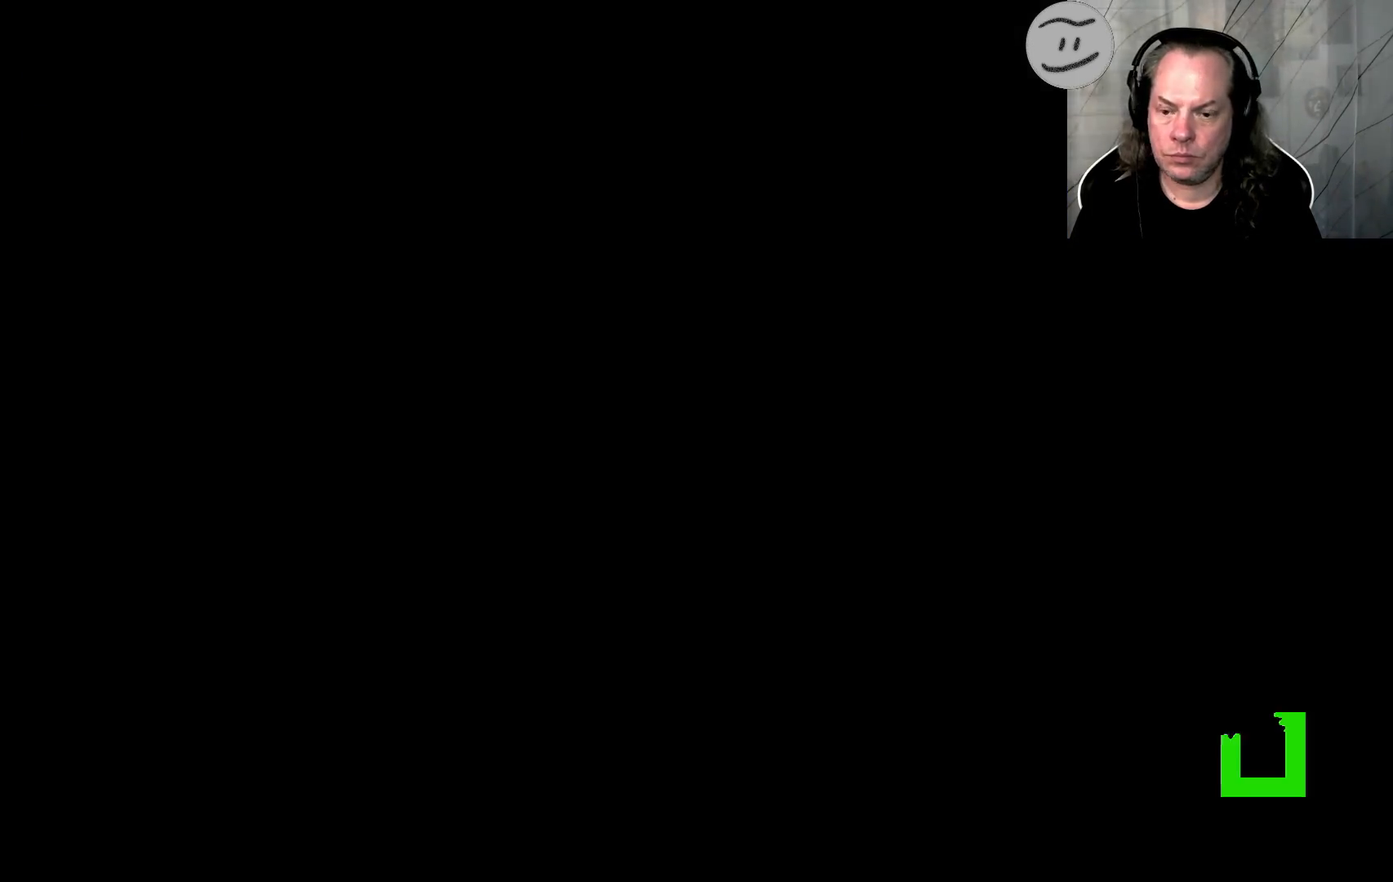
{"buttons": [], "left_stick": "center", "right_stick": "center", "events": []}
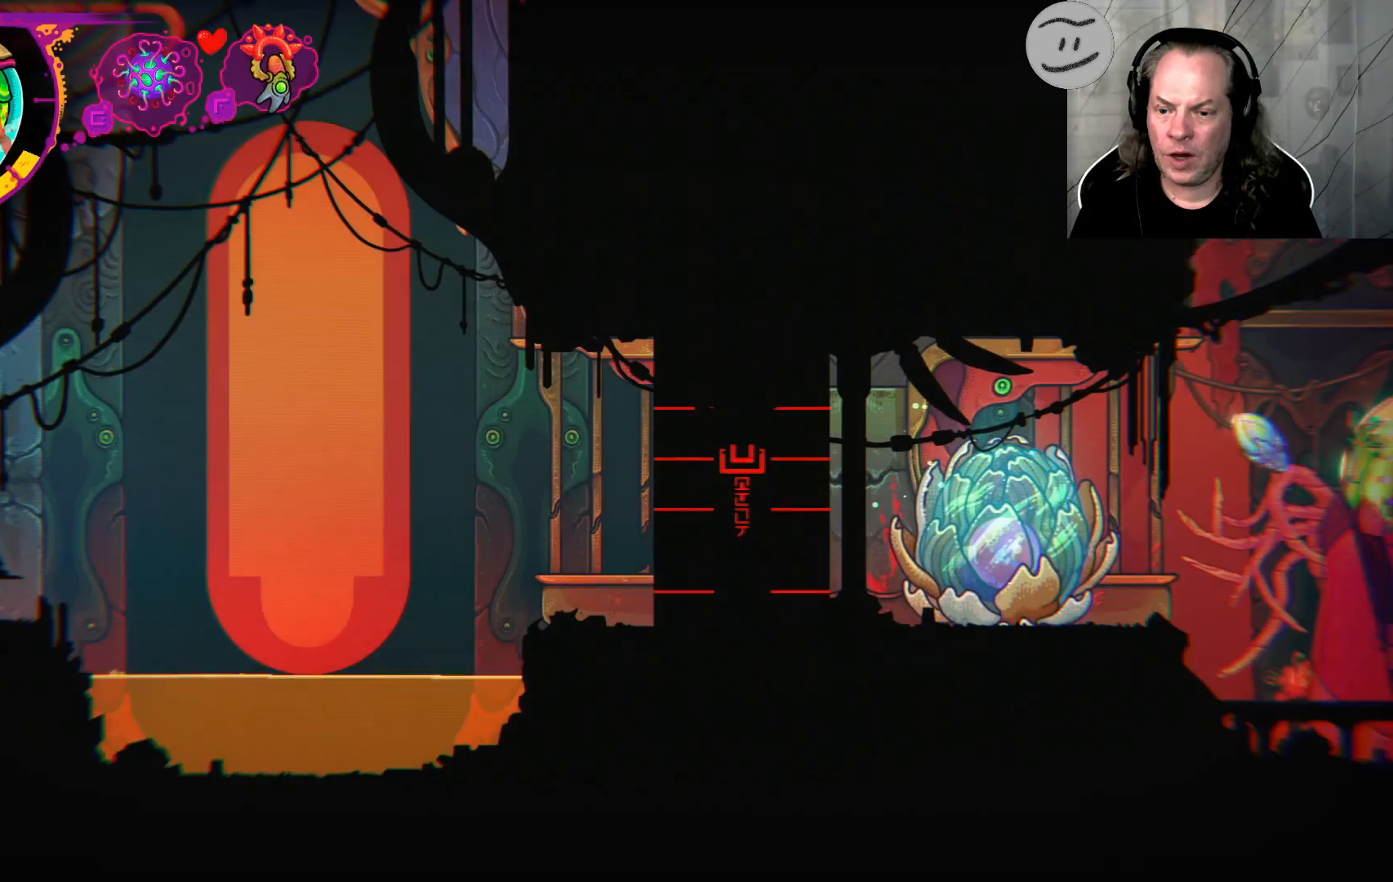
{"buttons": [], "left_stick": "center", "right_stick": "center", "events": []}
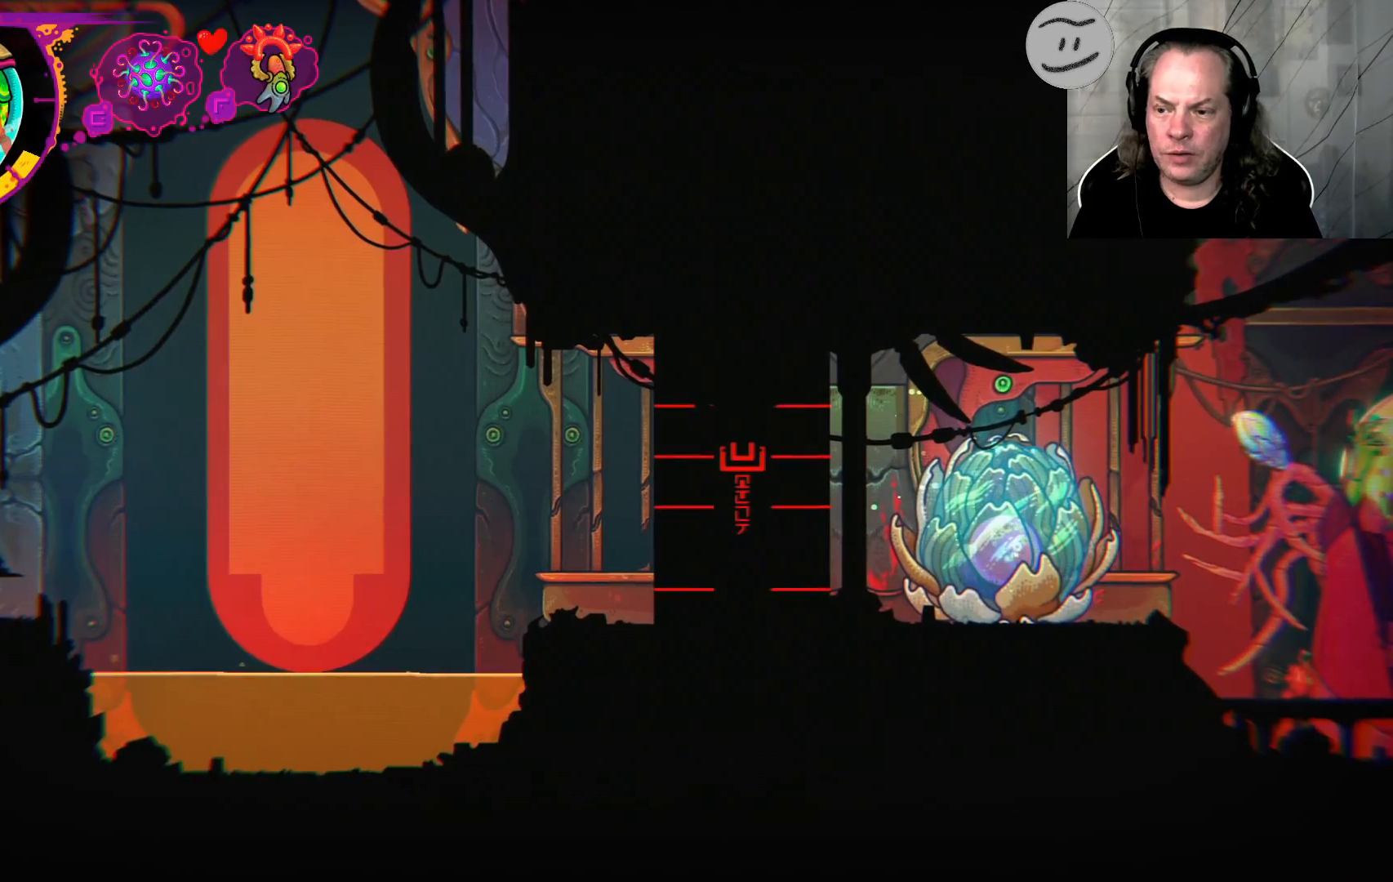
{"buttons": ["SELECT"], "left_stick": "center", "right_stick": "center", "events": [[467, "SELECT", "down"]]}
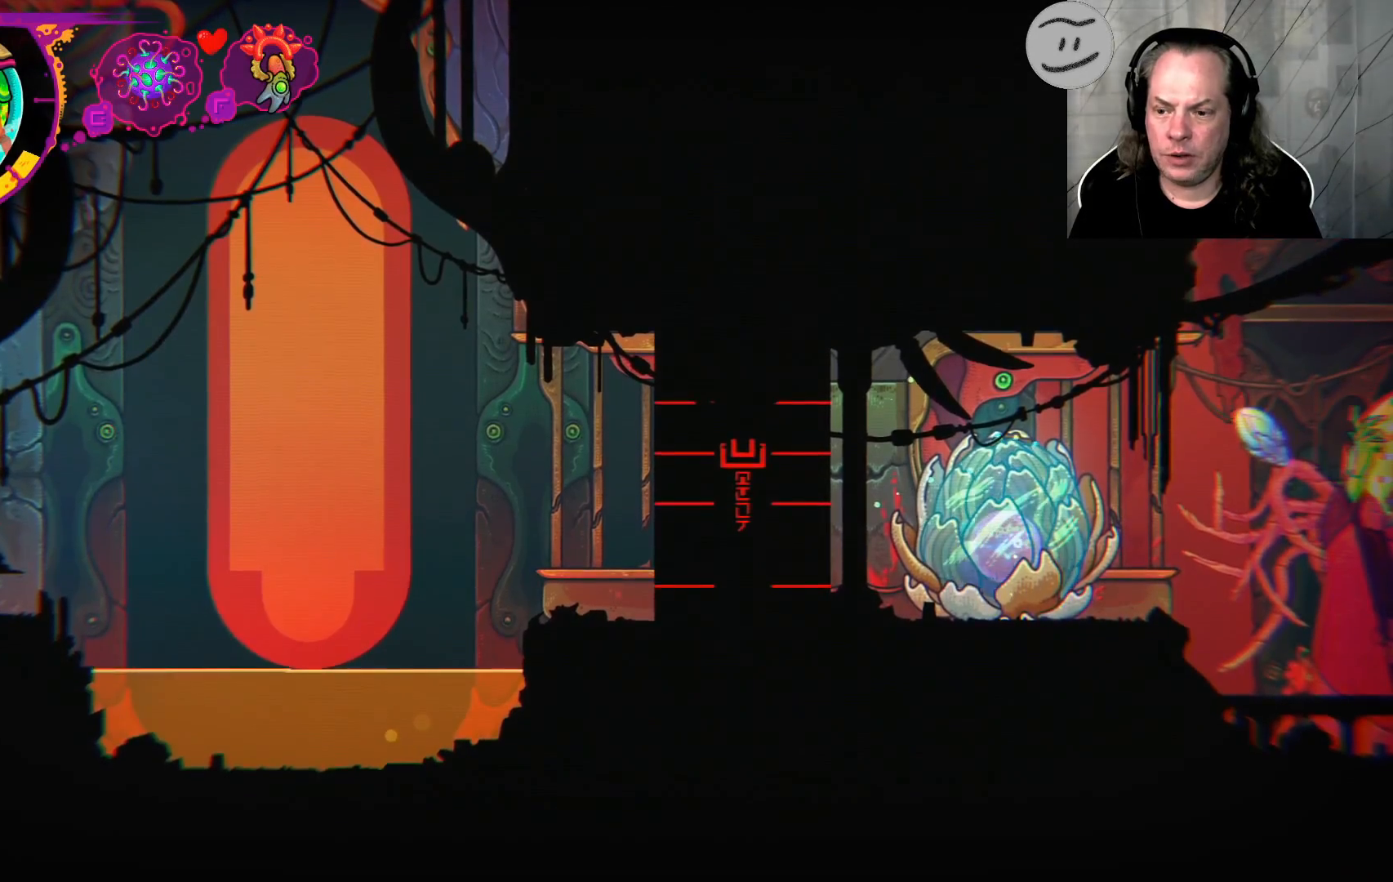
{"buttons": [], "left_stick": "center", "right_stick": "center", "events": [[167, "SELECT", "up"]]}
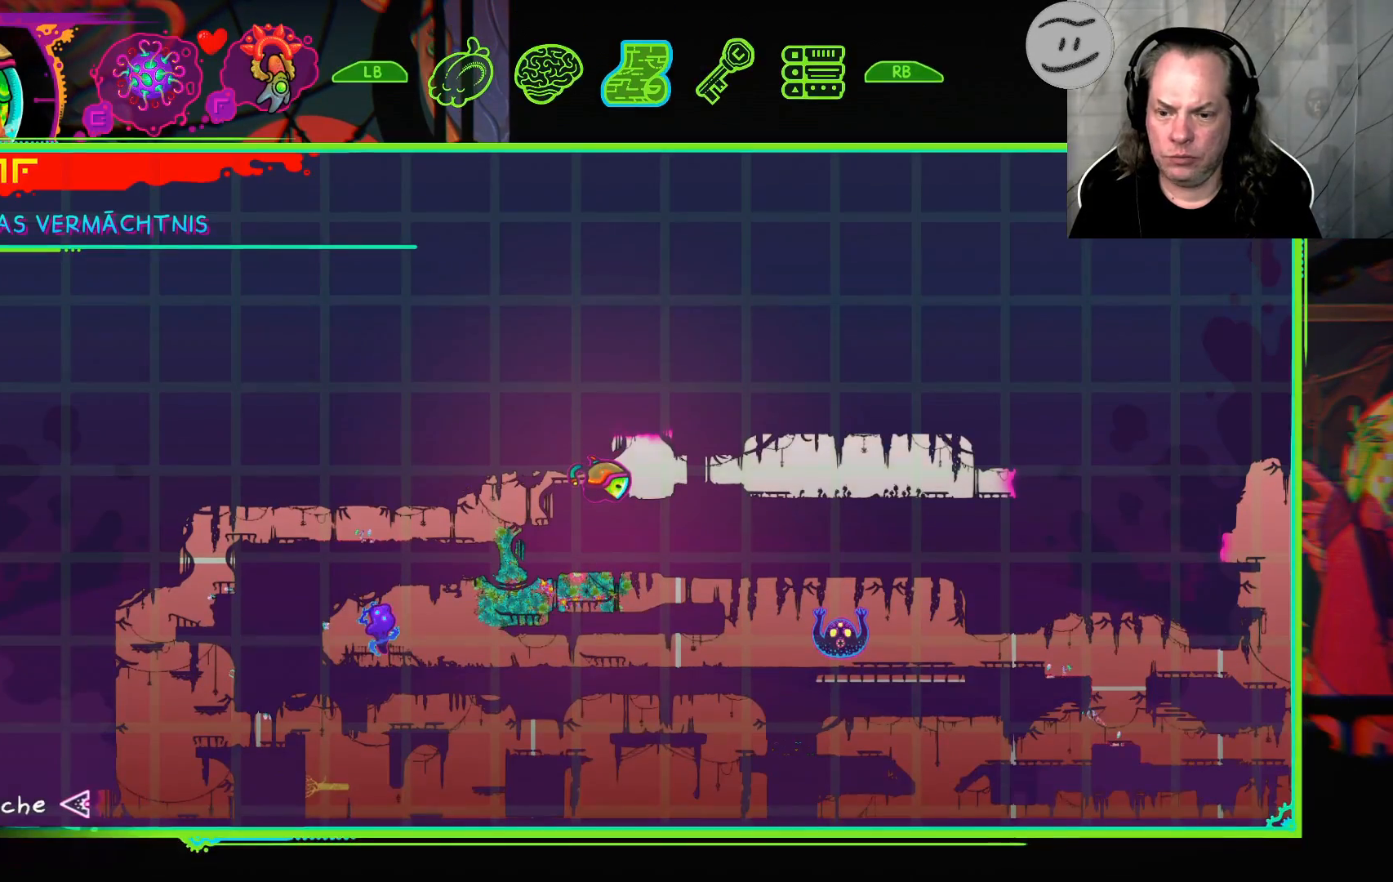
{"buttons": [], "left_stick": "center", "right_stick": "center", "events": []}
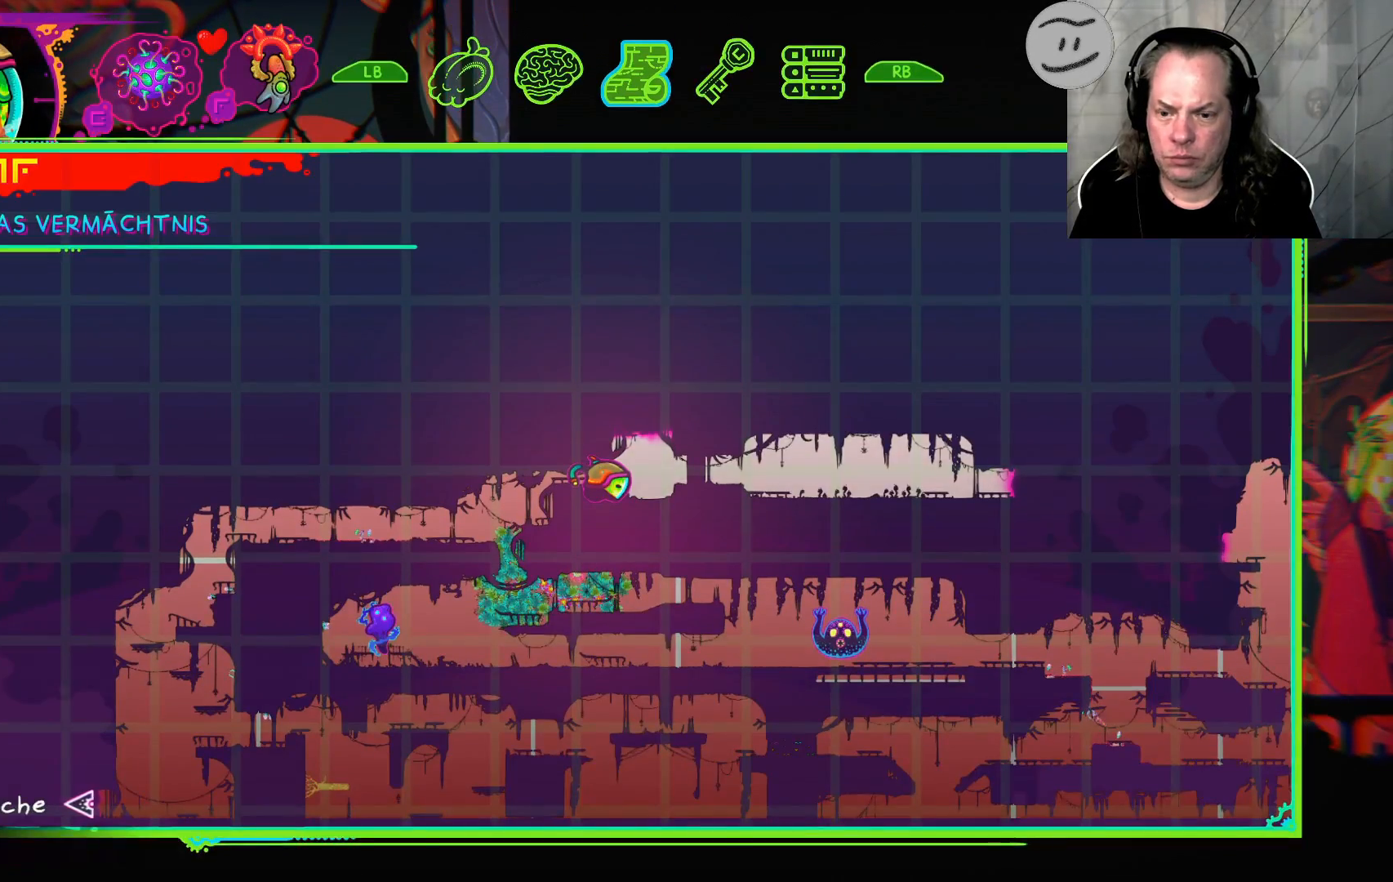
{"buttons": [], "left_stick": "center", "right_stick": "center", "events": [[167, "SELECT", "down"], [367, "SELECT", "up"]]}
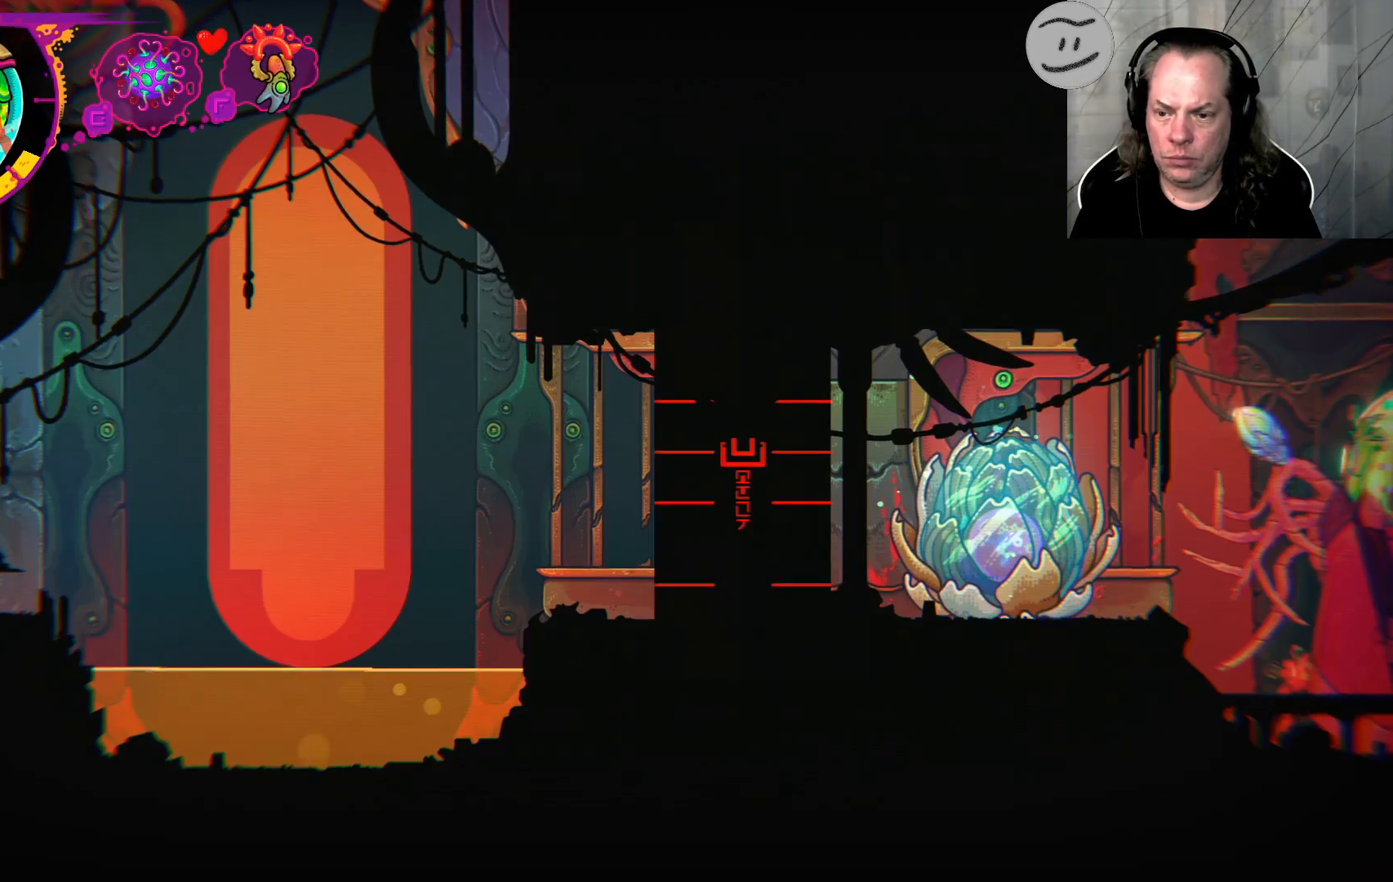
{"buttons": [], "left_stick": "right", "right_stick": "center", "events": [[233, "left_stick", "right"]]}
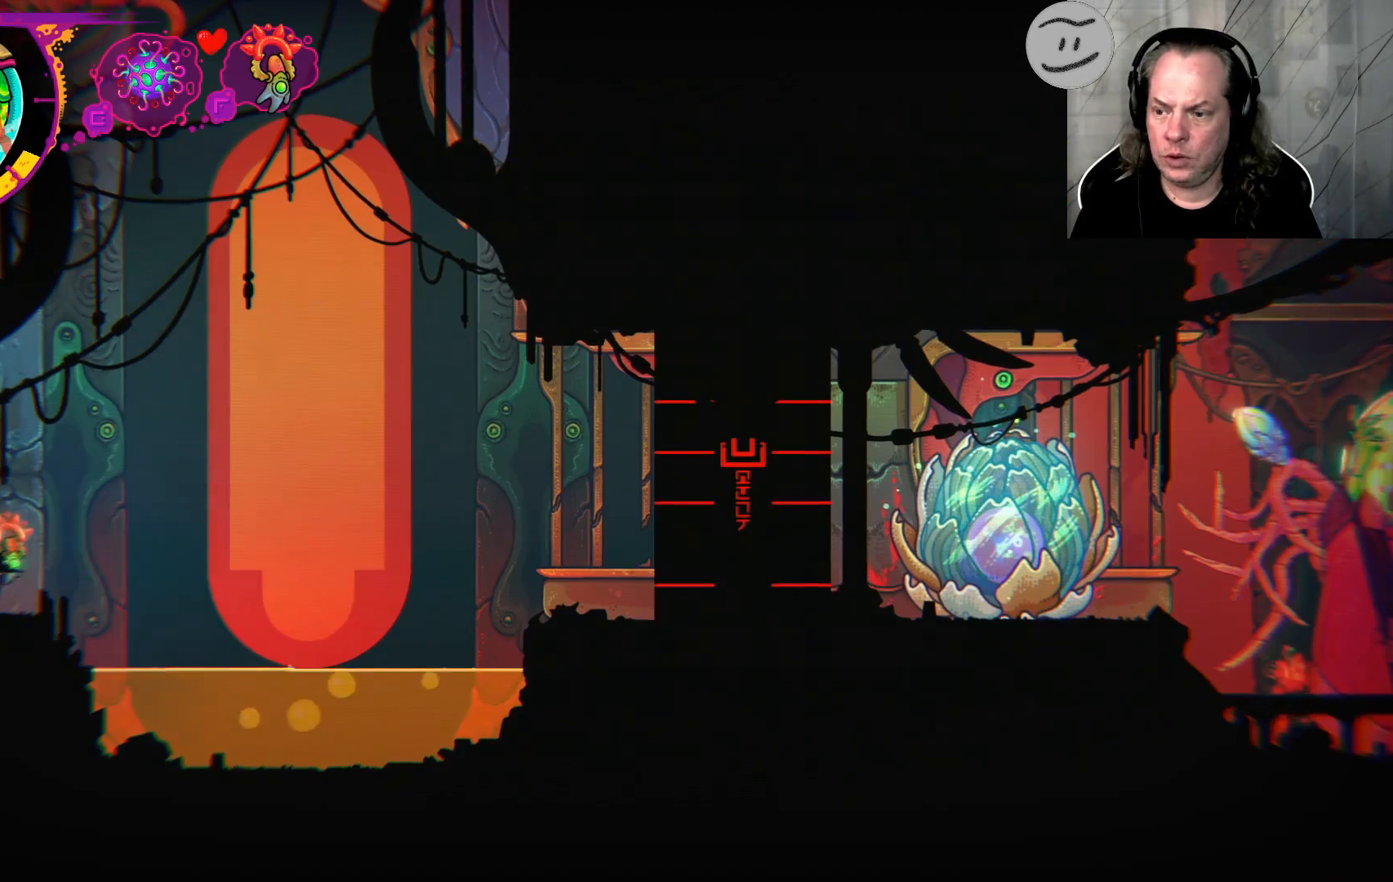
{"buttons": ["CROSS"], "left_stick": "center", "right_stick": "center", "events": [[333, "left_stick", "center"], [467, "CROSS", "down"]]}
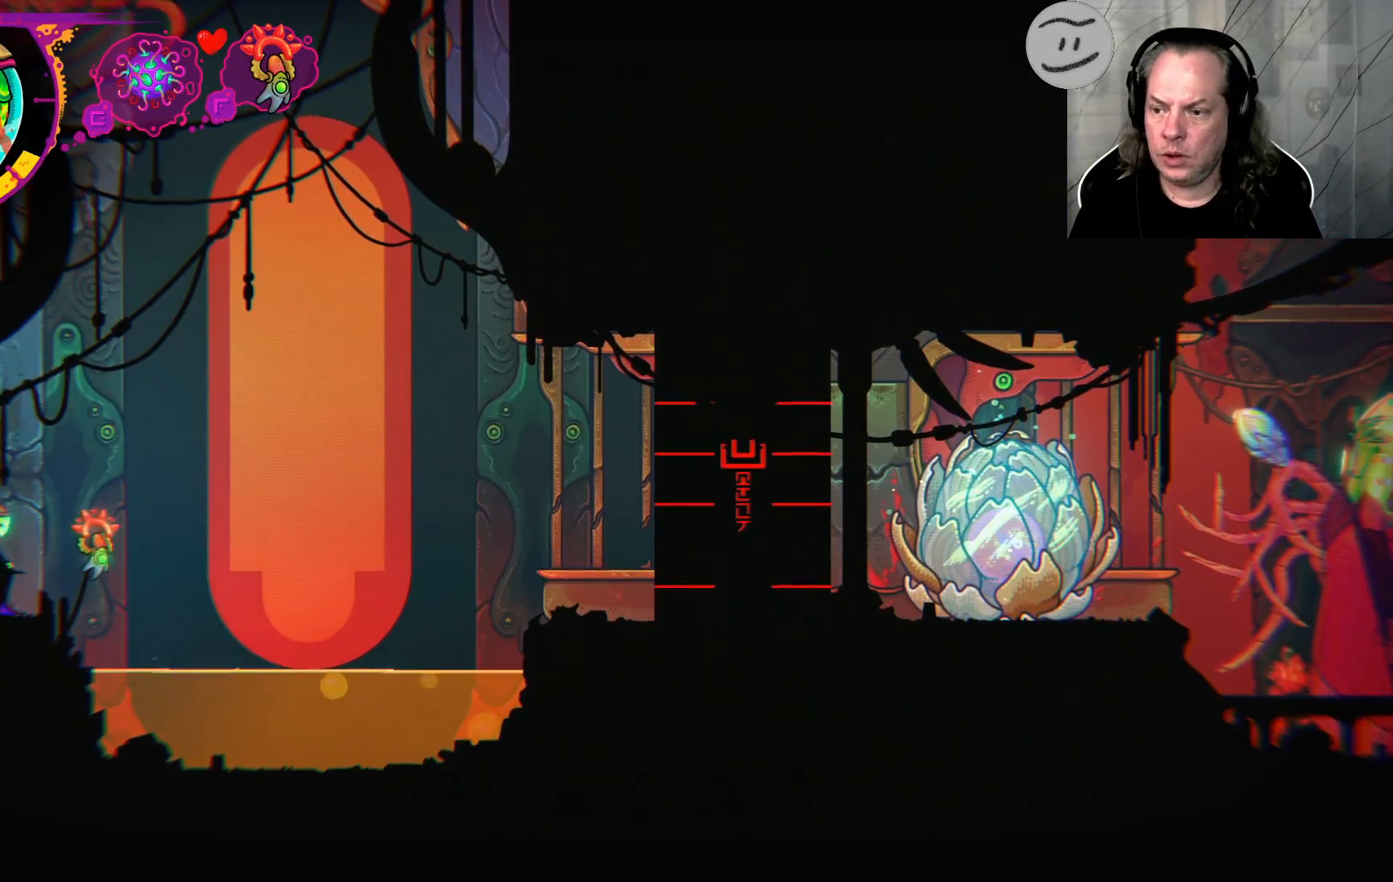
{"buttons": [], "left_stick": "right", "right_stick": "center", "events": [[267, "CROSS", "up"], [333, "left_stick", "right"]]}
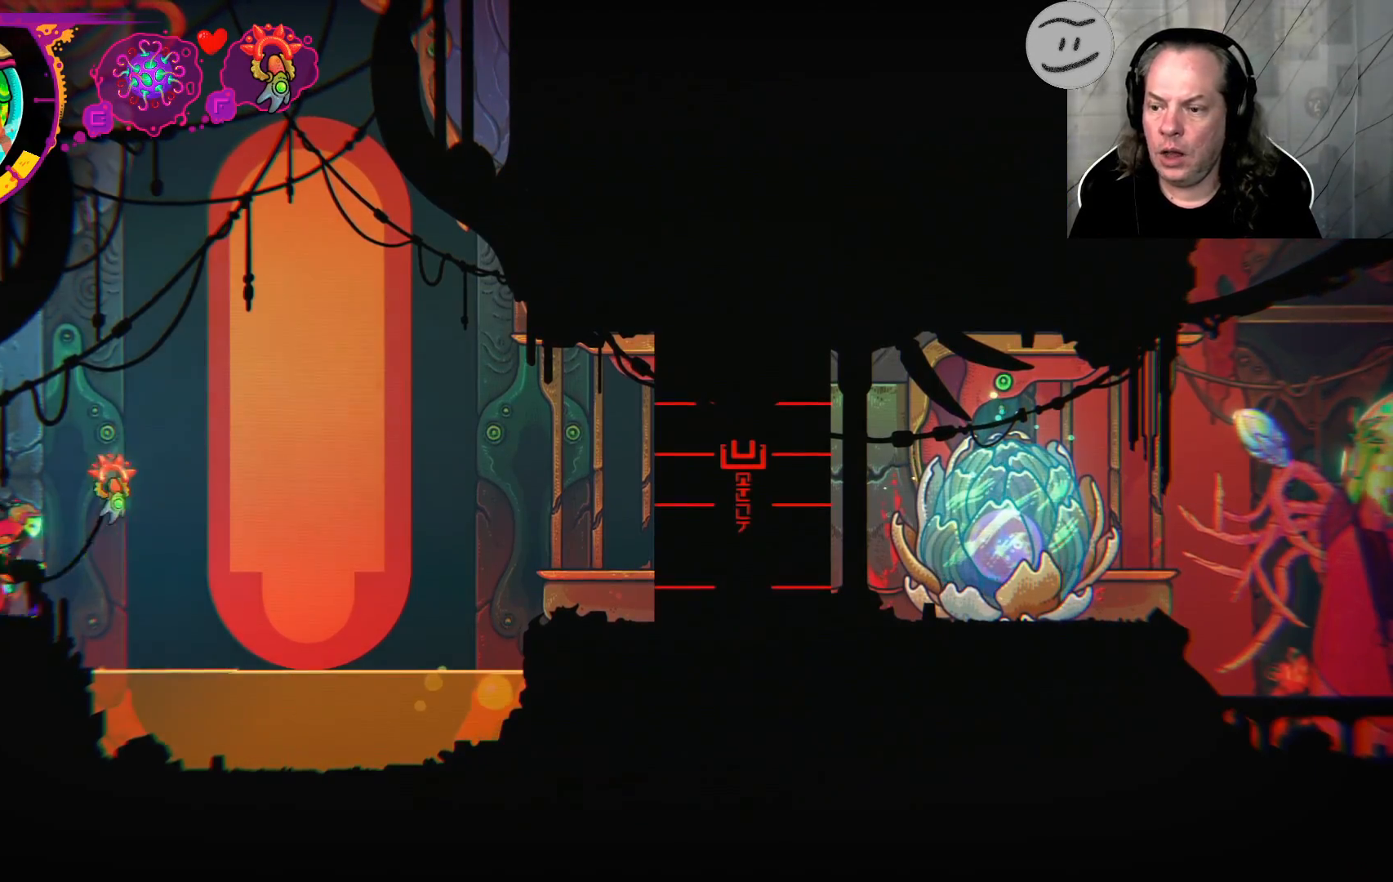
{"buttons": ["CROSS"], "left_stick": "left", "right_stick": "center", "events": [[33, "CROSS", "down"], [33, "left_stick", "center"], [300, "CROSS", "up"], [367, "CROSS", "down"], [467, "left_stick", "left"]]}
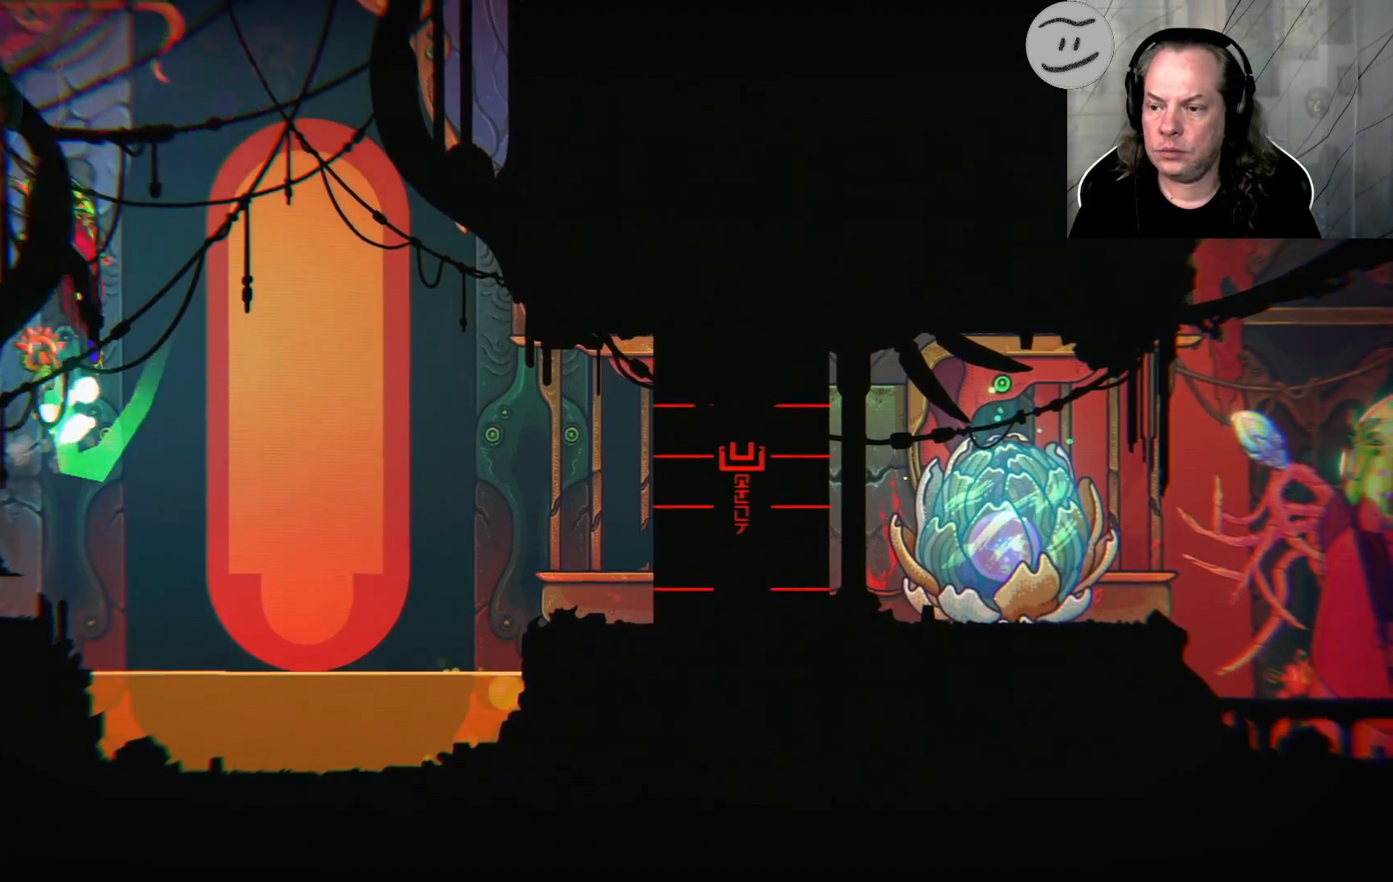
{"buttons": ["CROSS"], "left_stick": "left", "right_stick": "center", "events": []}
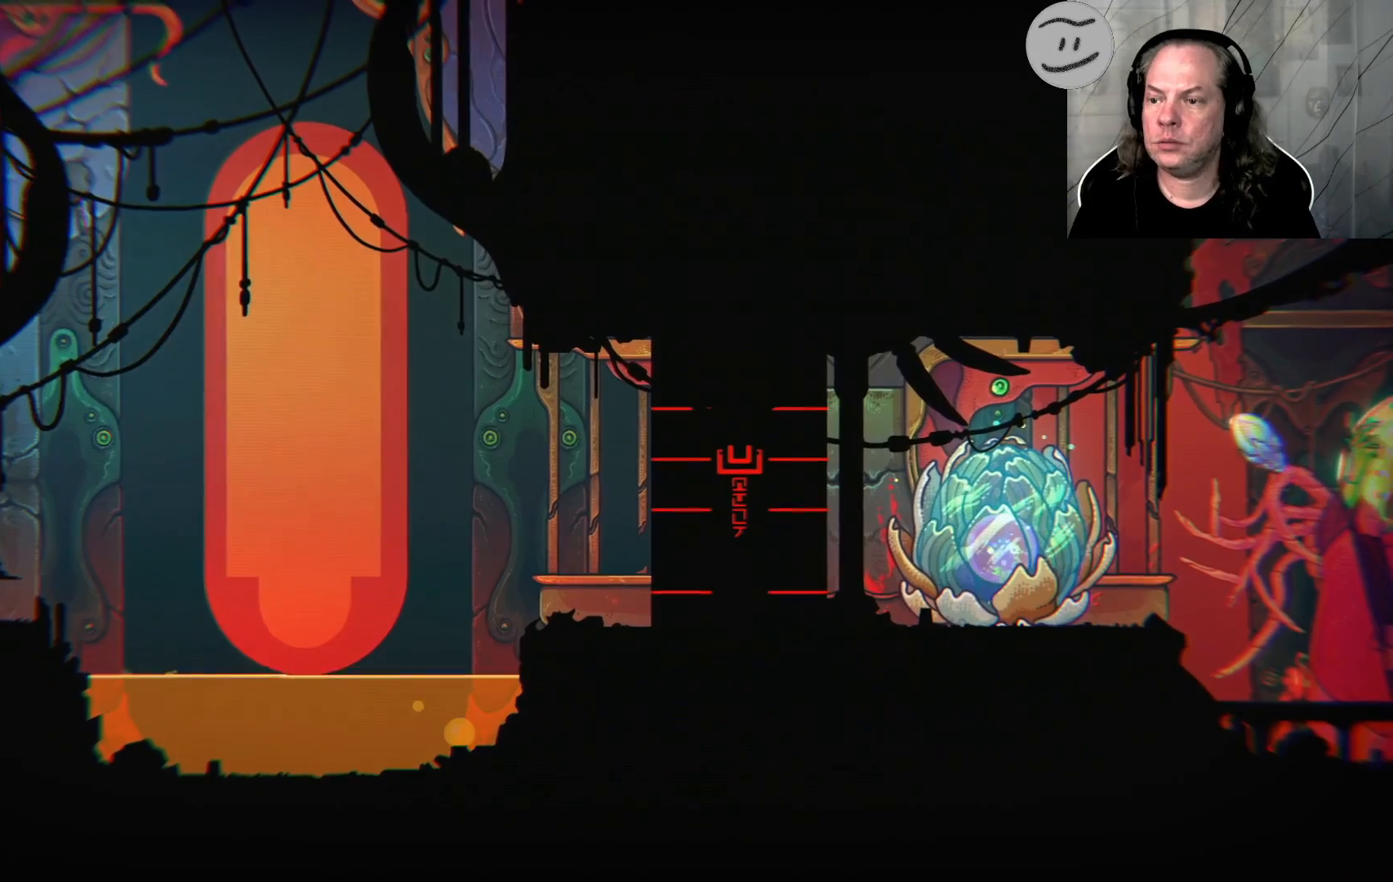
{"buttons": [], "left_stick": "center", "right_stick": "center", "events": [[167, "CROSS", "up"], [233, "left_stick", "center"]]}
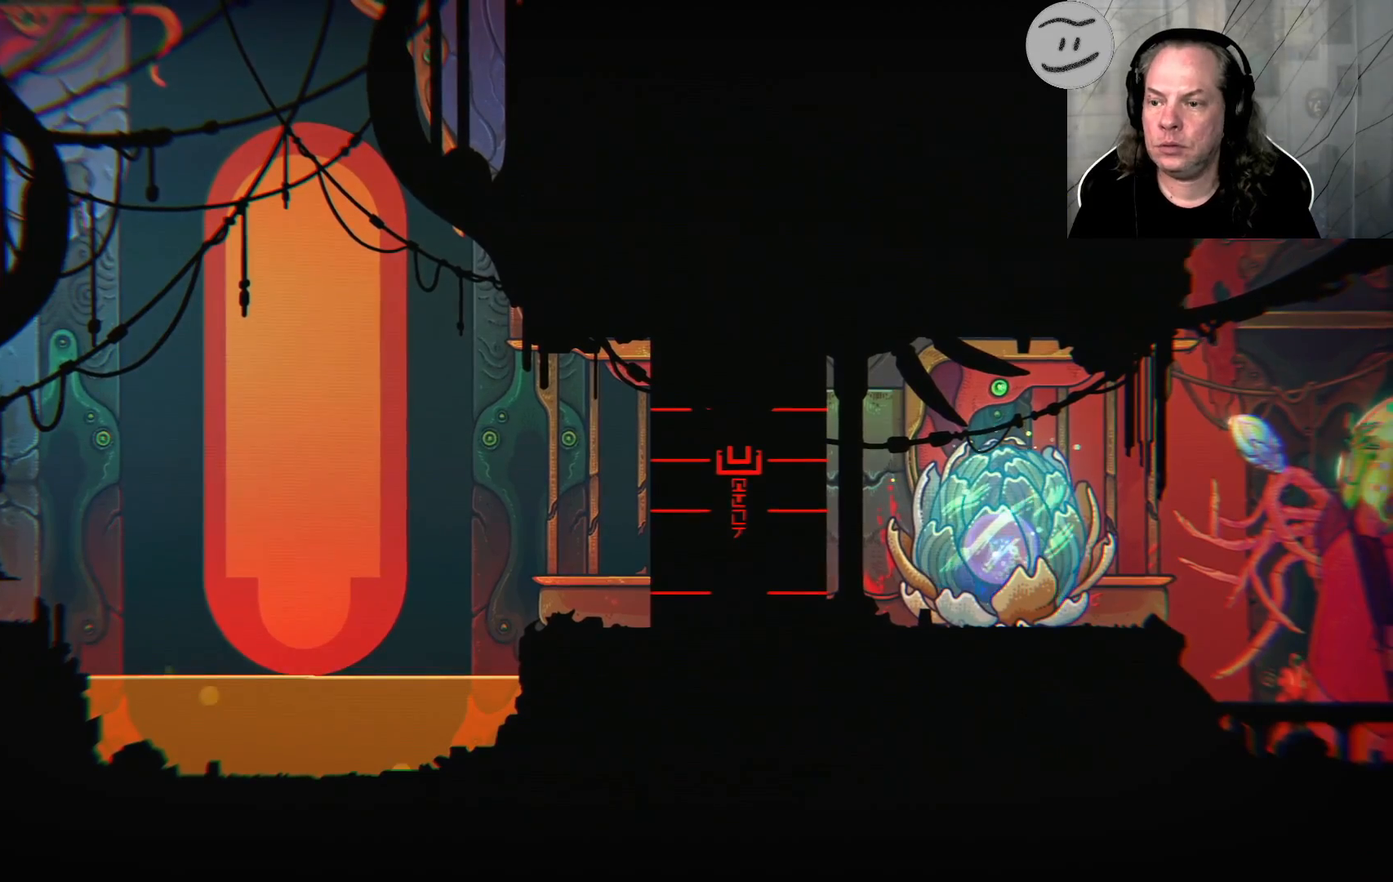
{"buttons": [], "left_stick": "center", "right_stick": "center", "events": [[300, "CROSS", "down"], [433, "CROSS", "up"]]}
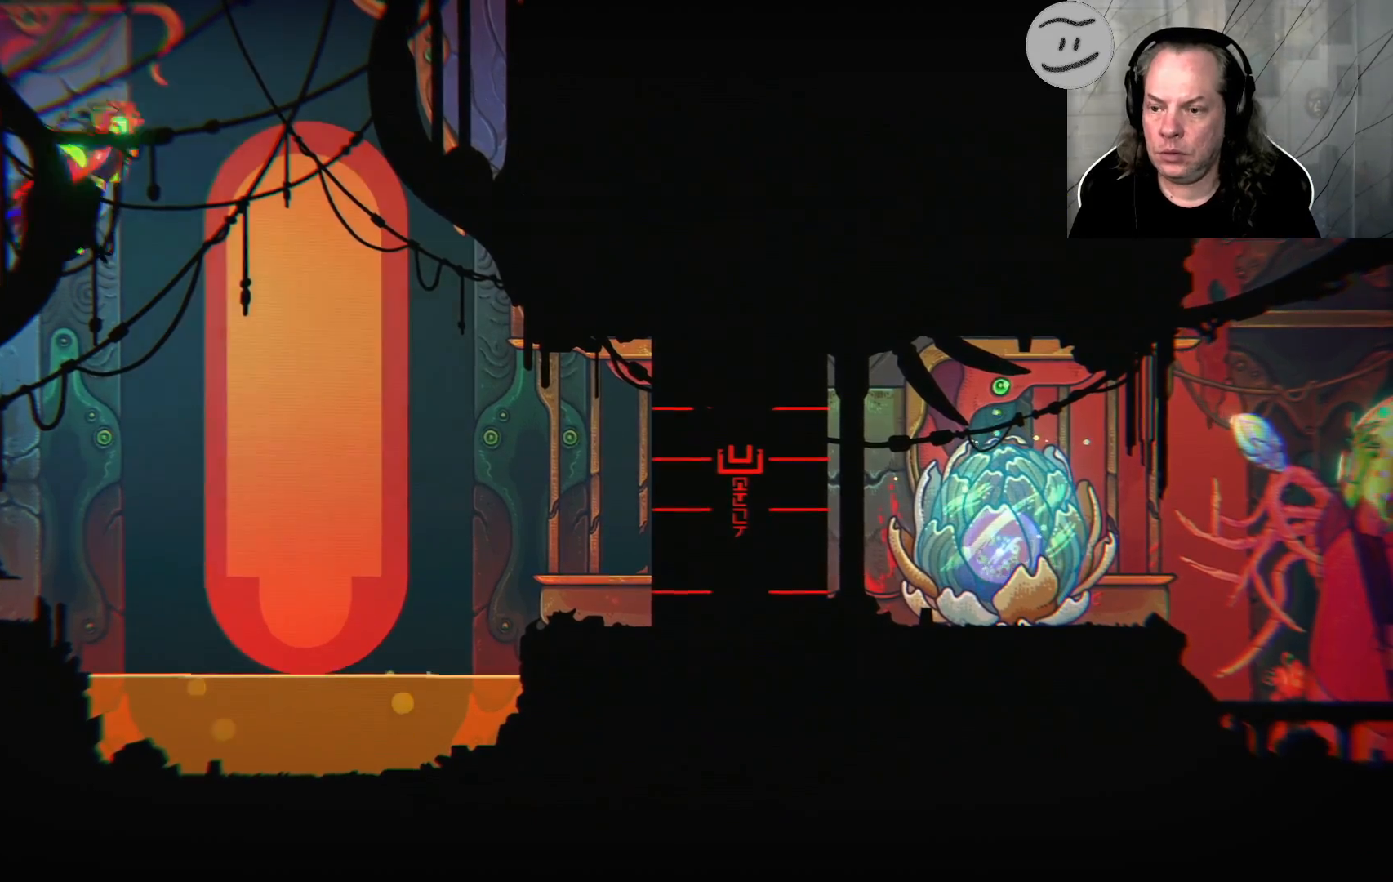
{"buttons": ["CROSS"], "left_stick": "right", "right_stick": "center", "events": [[400, "left_stick", "right"], [467, "CROSS", "down"]]}
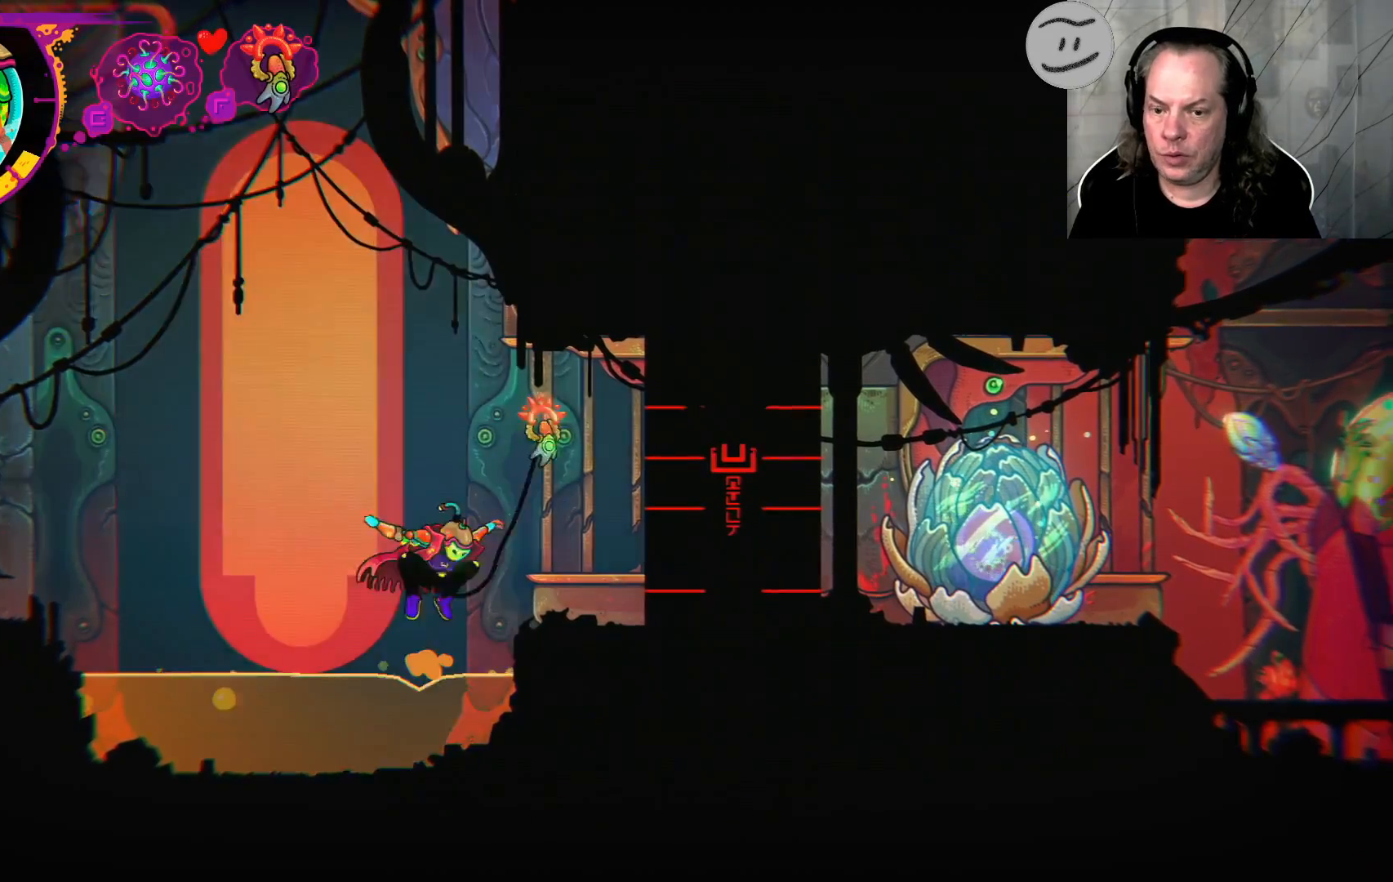
{"buttons": ["CROSS"], "left_stick": "right", "right_stick": "center", "events": [[200, "CROSS", "up"], [367, "CROSS", "down"]]}
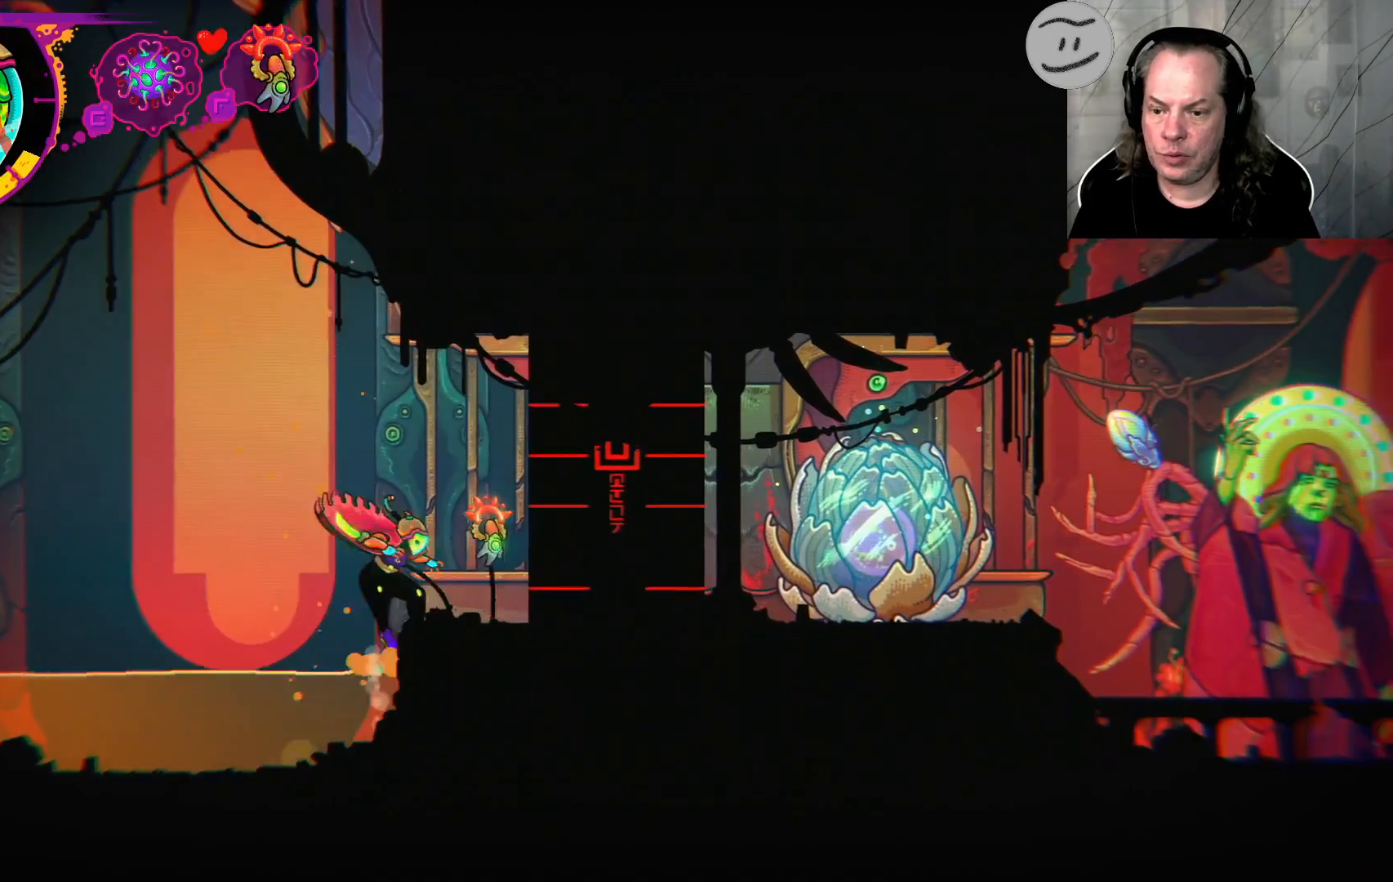
{"buttons": [], "left_stick": "right", "right_stick": "center", "events": [[100, "CROSS", "up"]]}
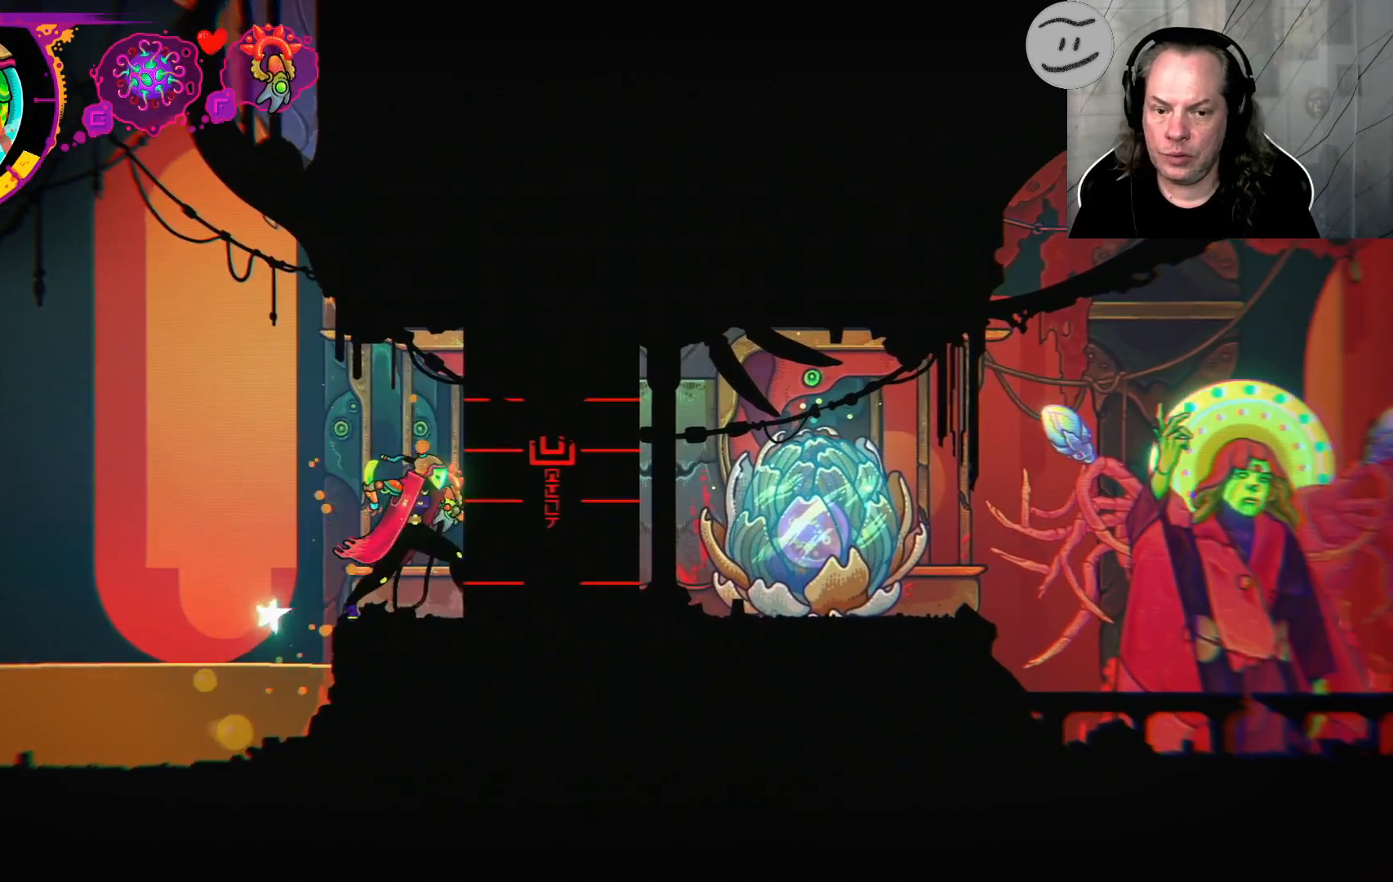
{"buttons": ["CROSS"], "left_stick": "right", "right_stick": "center", "events": [[67, "CROSS", "down"], [333, "CROSS", "up"], [500, "CROSS", "down"]]}
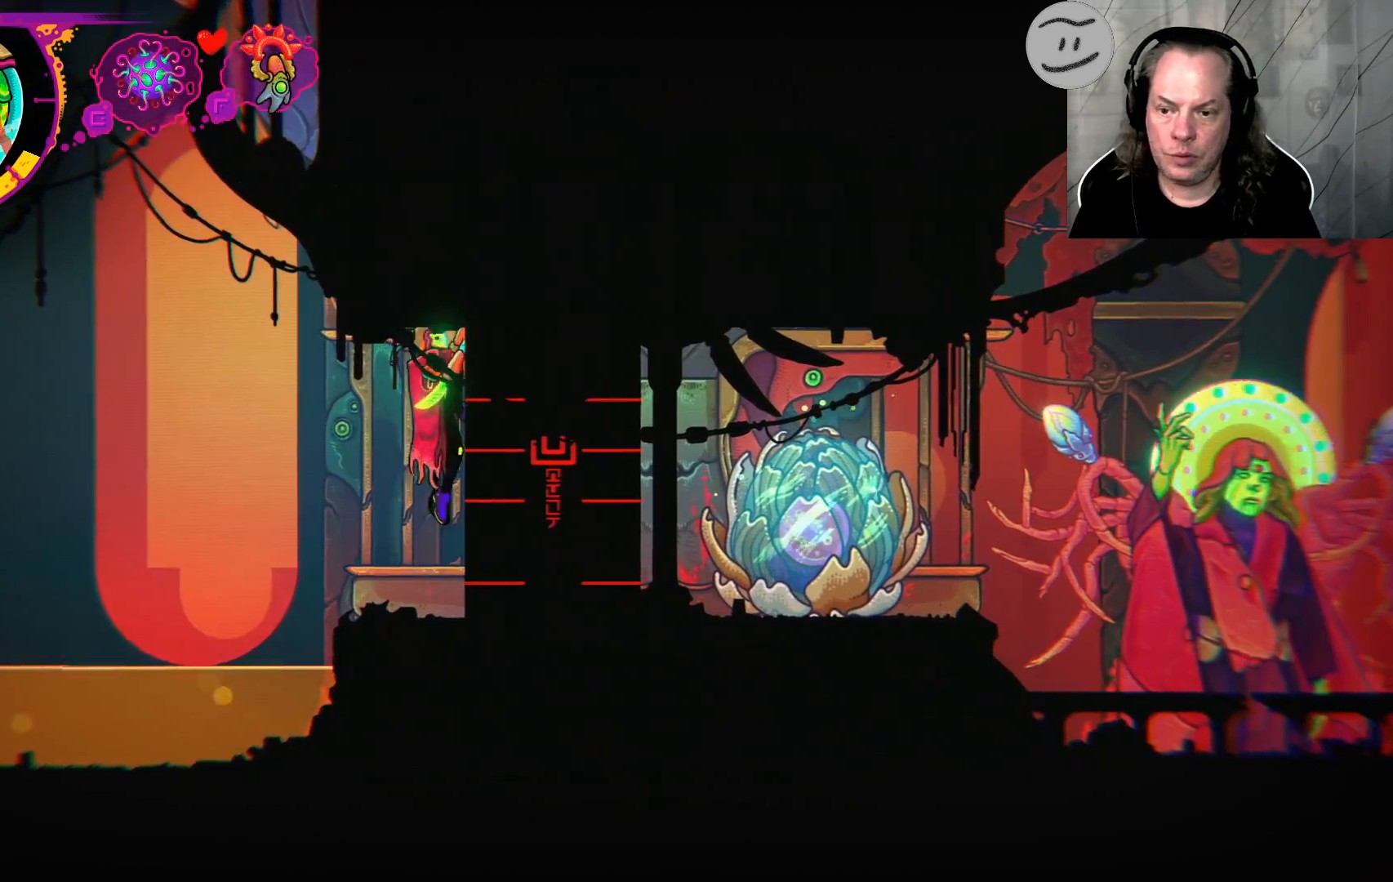
{"buttons": [], "left_stick": "right", "right_stick": "center", "events": [[367, "CROSS", "up"]]}
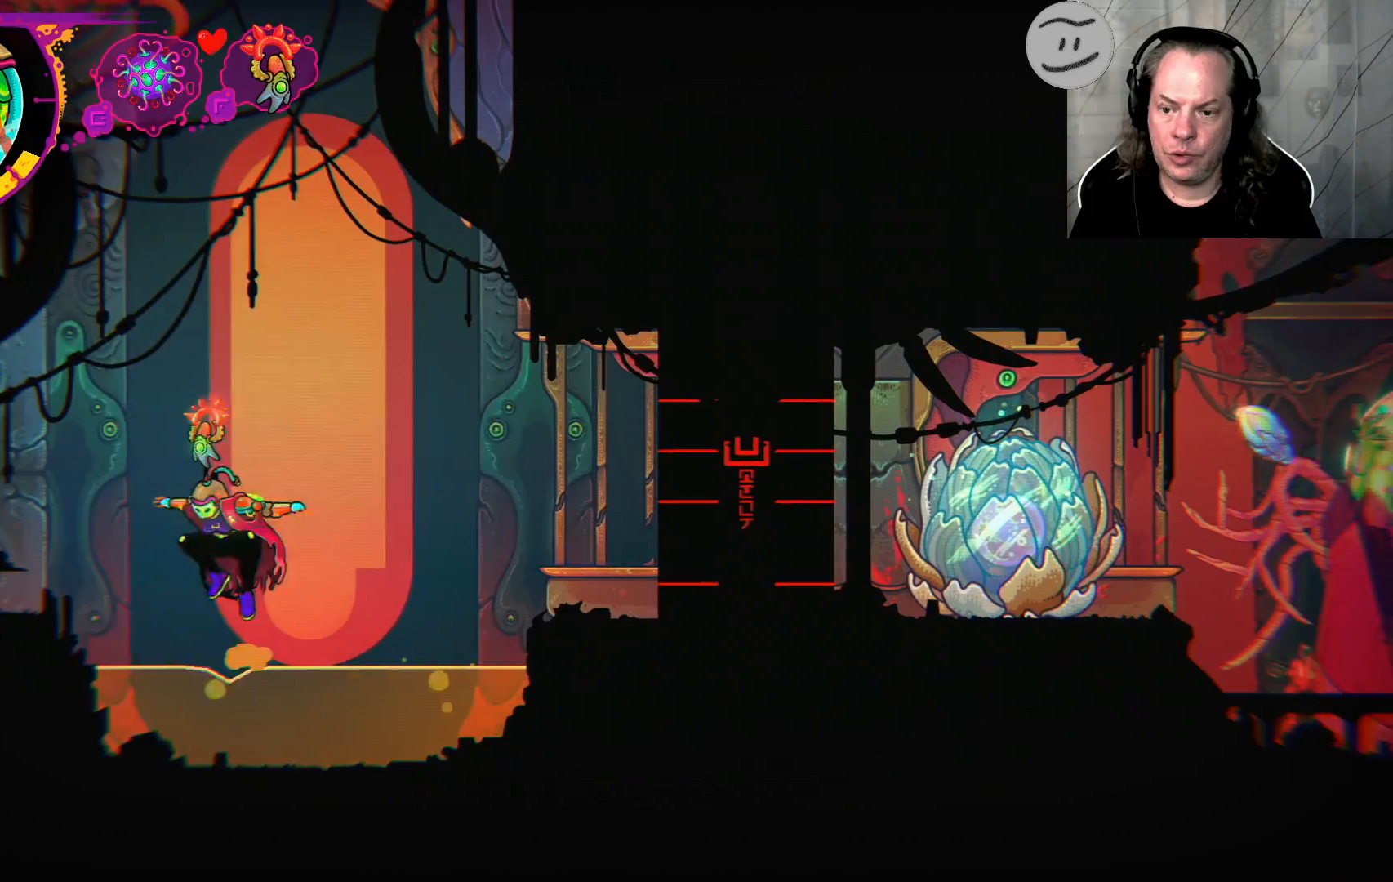
{"buttons": [], "left_stick": "right", "right_stick": "center", "events": []}
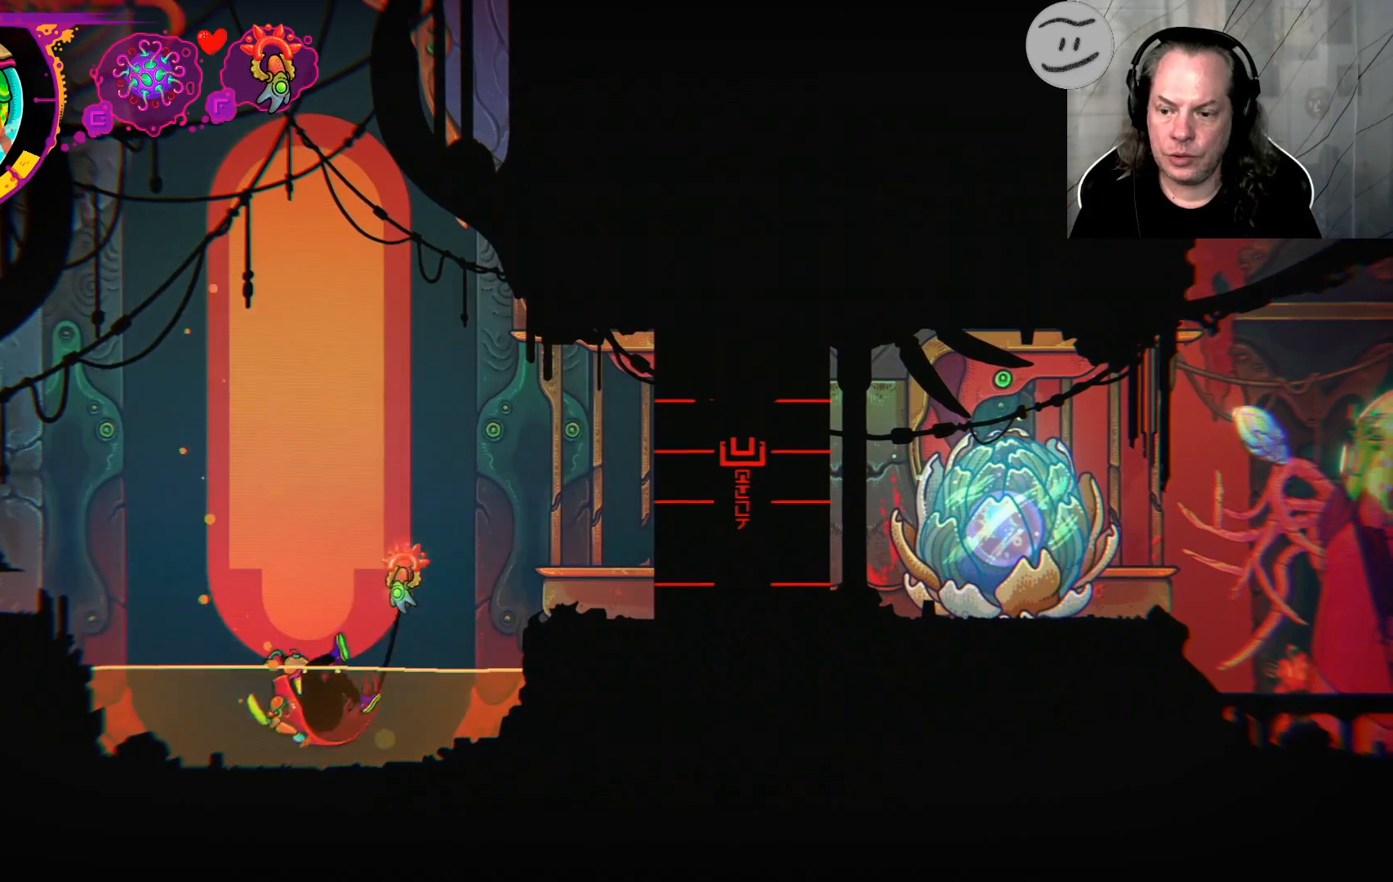
{"buttons": [], "left_stick": "left", "right_stick": "center", "events": [[167, "left_stick", "center"], [400, "left_stick", "left"]]}
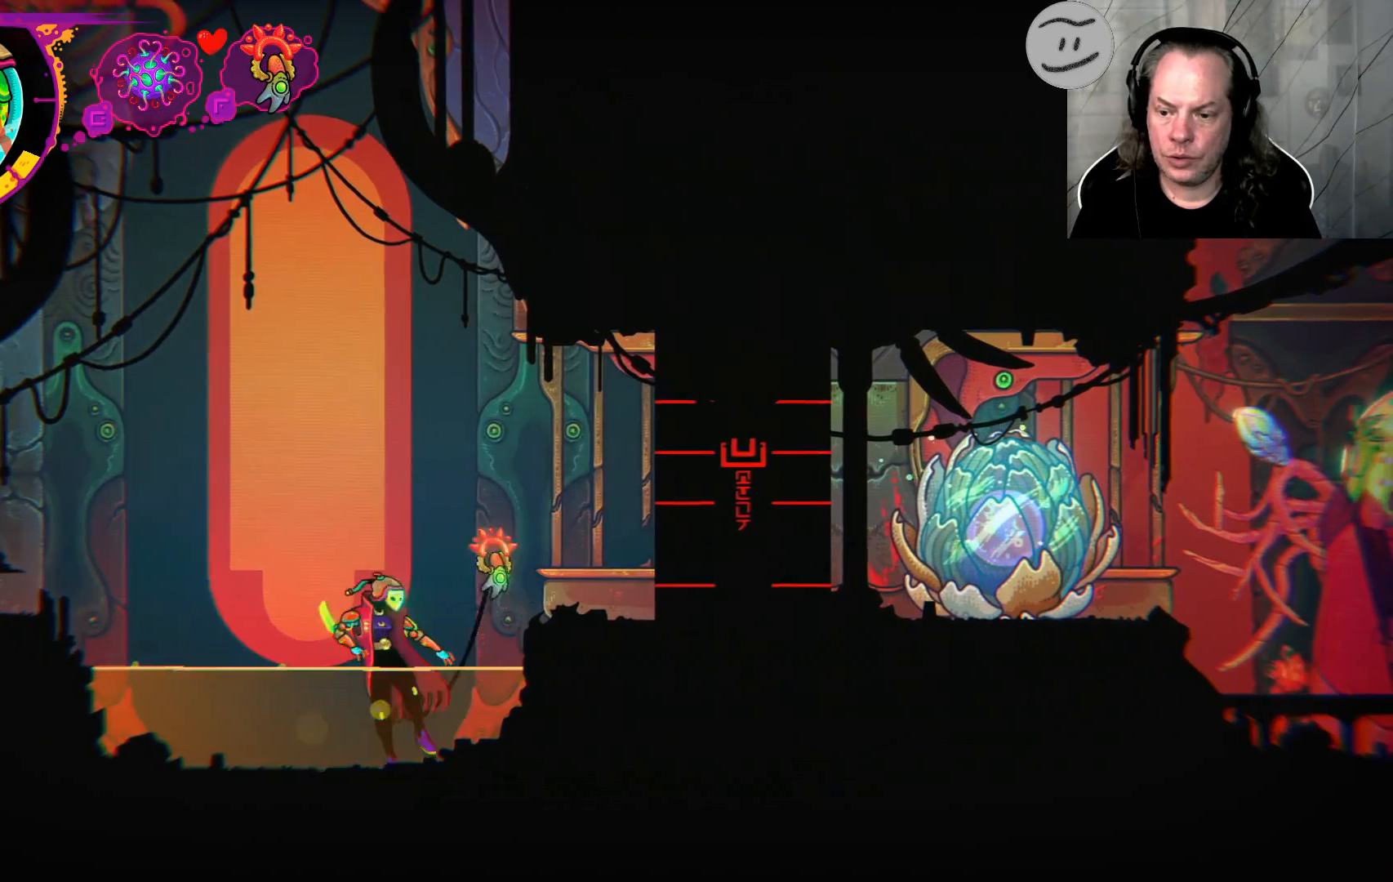
{"buttons": ["CROSS"], "left_stick": "down", "right_stick": "center", "events": [[33, "left_stick", "down-left"], [200, "left_stick", "down"], [433, "CROSS", "down"]]}
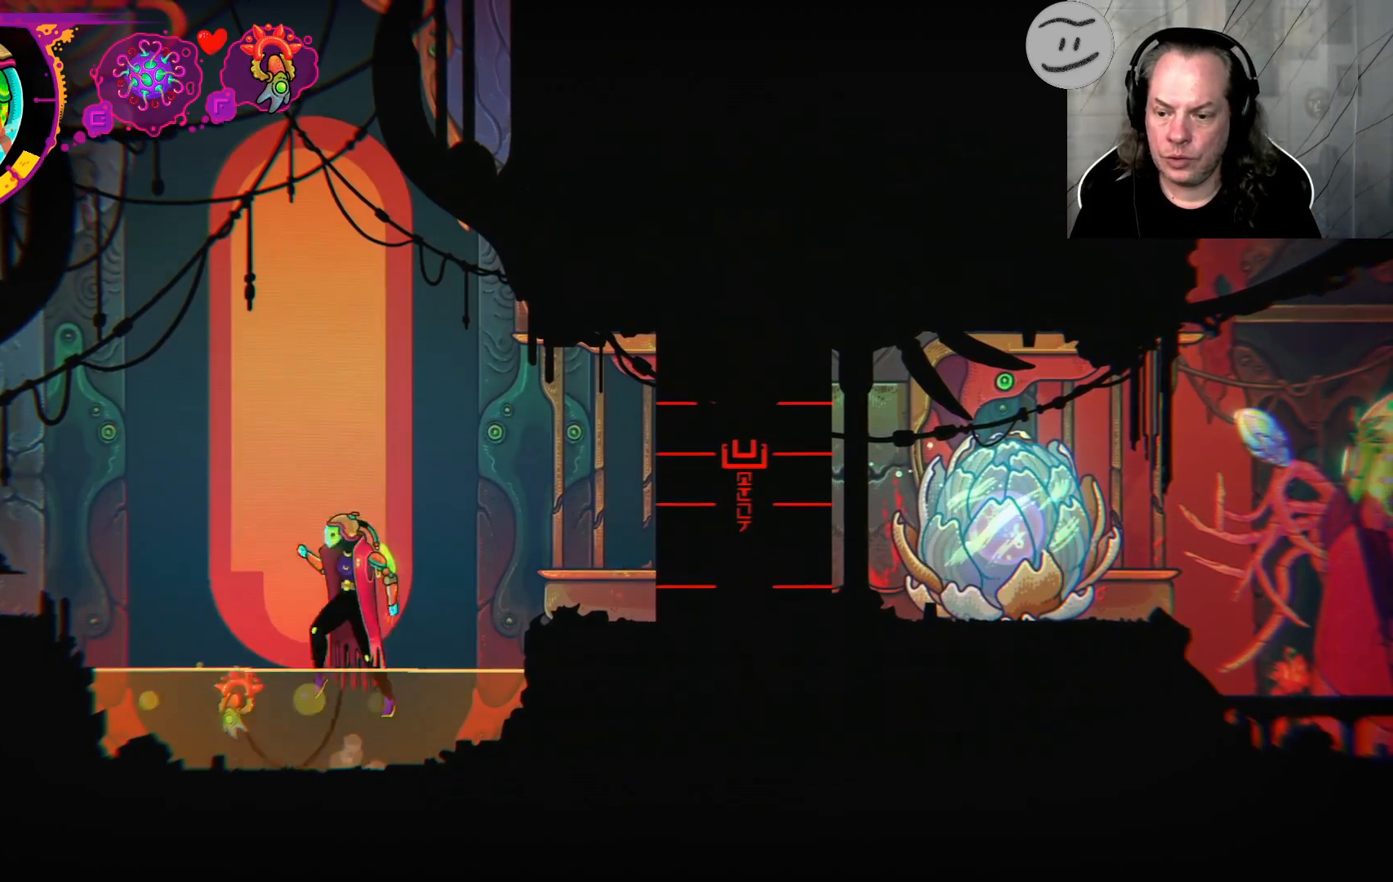
{"buttons": ["CROSS"], "left_stick": "down", "right_stick": "center", "events": [[167, "CROSS", "up"], [367, "CROSS", "down"]]}
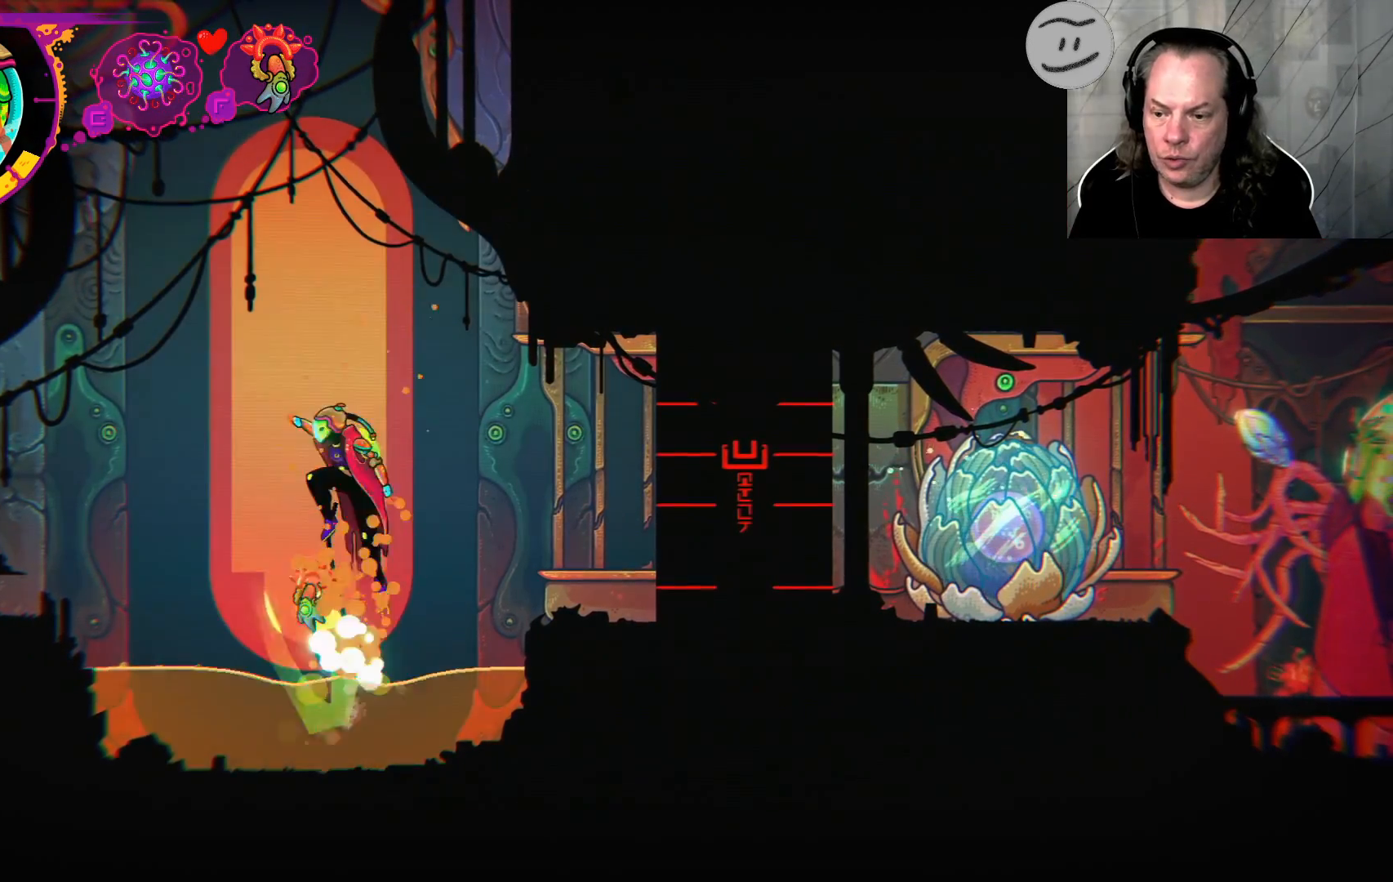
{"buttons": [], "left_stick": "down", "right_stick": "center", "events": [[367, "CROSS", "up"]]}